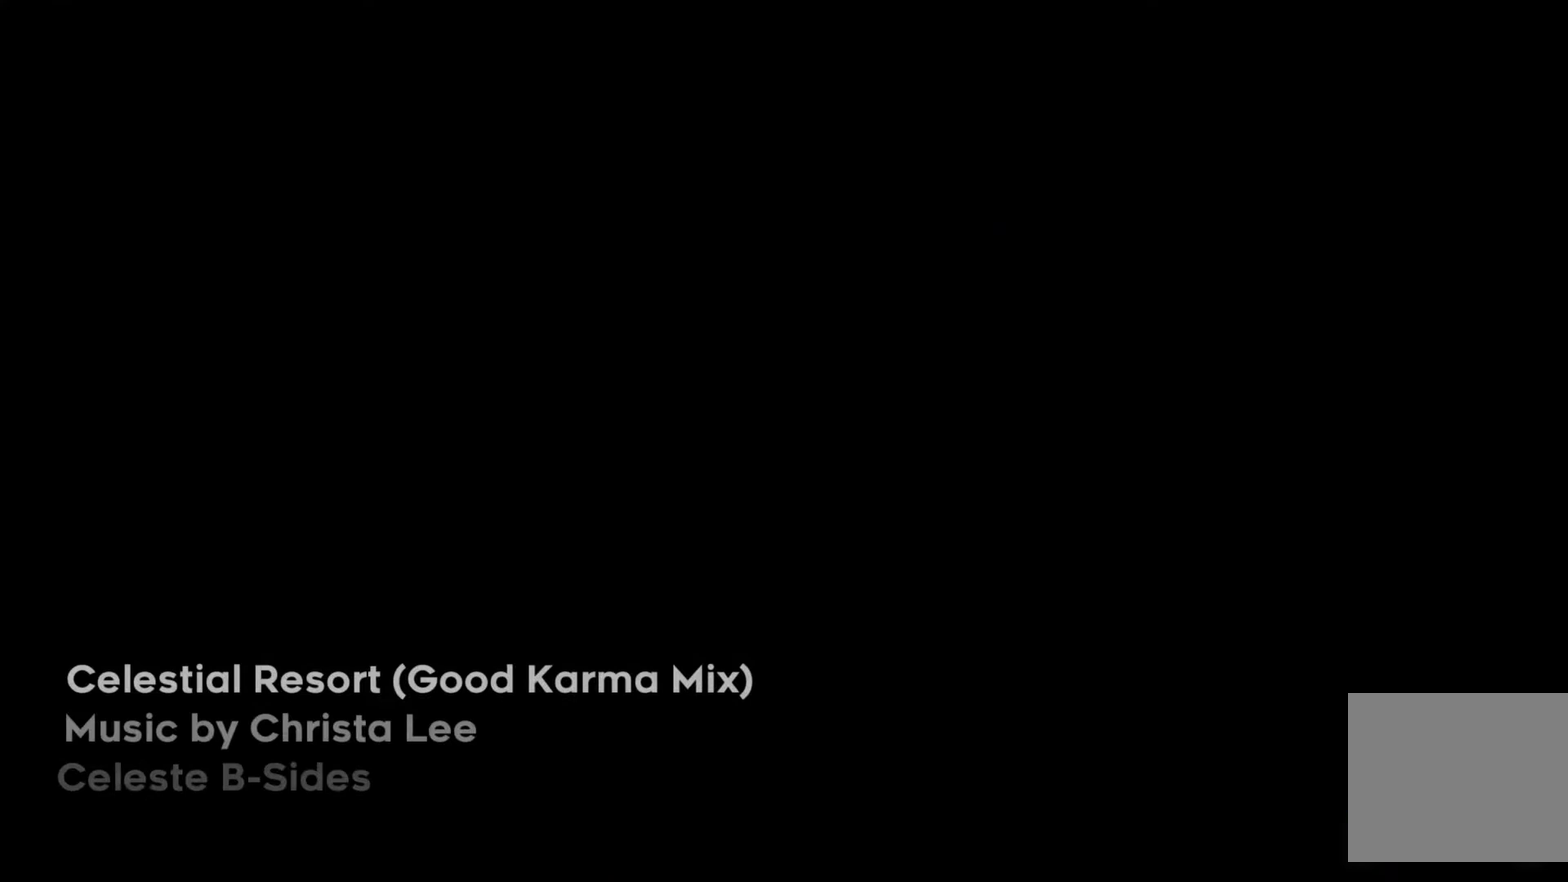
Gameplay with a controller (Xbox layout); each line is a JSON object with the inputs held at the frame after it. "events" lists button and stick changes between this image and that frame as [ms after this image, input, new state], when the widget could be followed in between. Not read: R3.
{"buttons": [], "left_stick": "center", "right_stick": "center", "events": []}
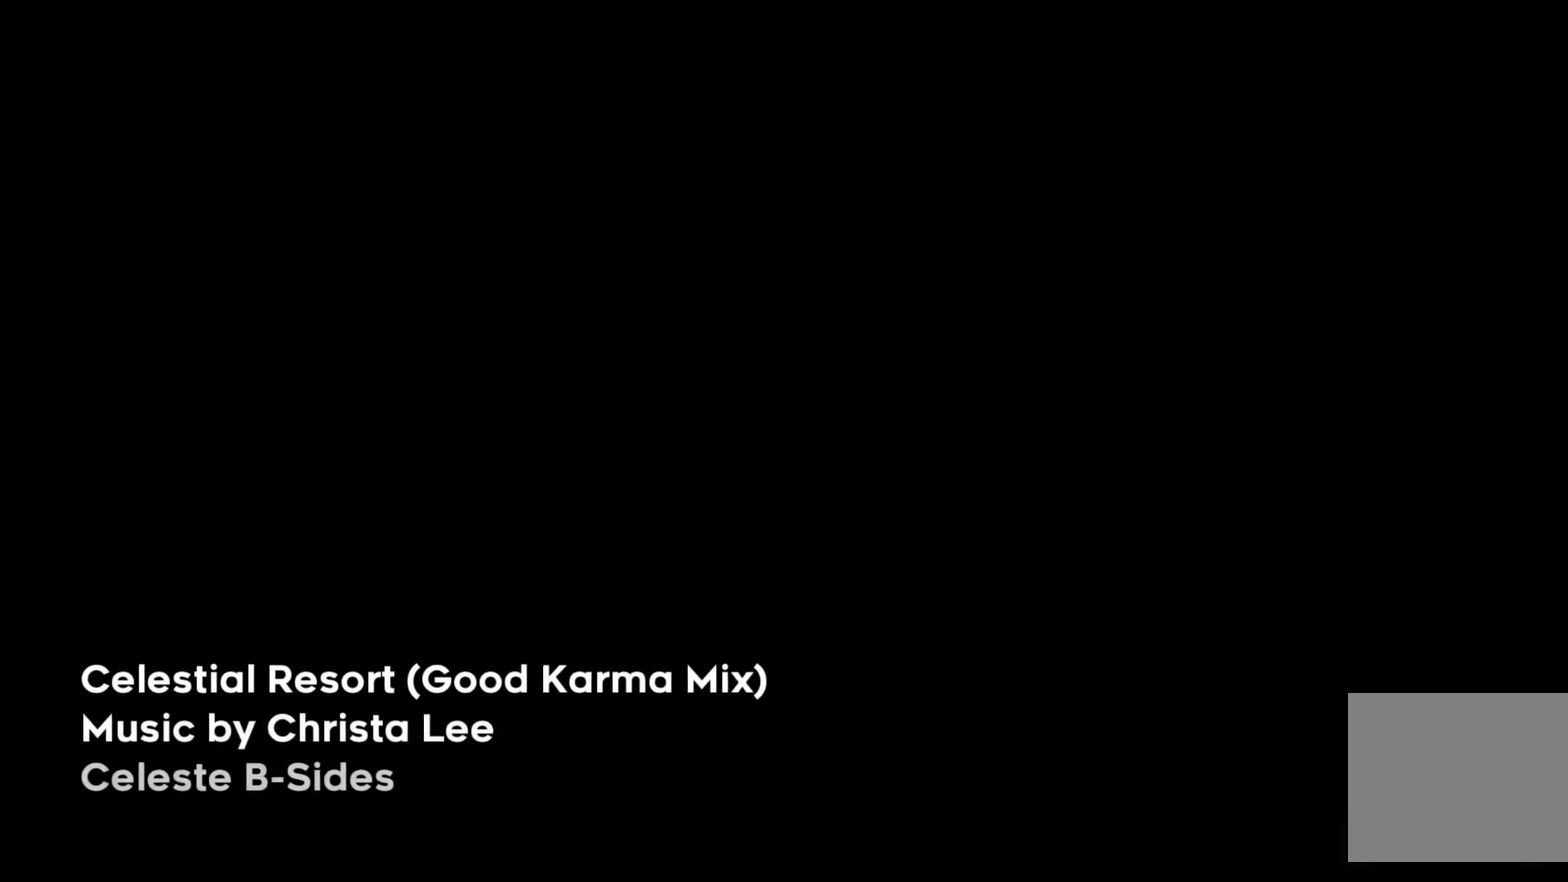
{"buttons": [], "left_stick": "center", "right_stick": "center", "events": []}
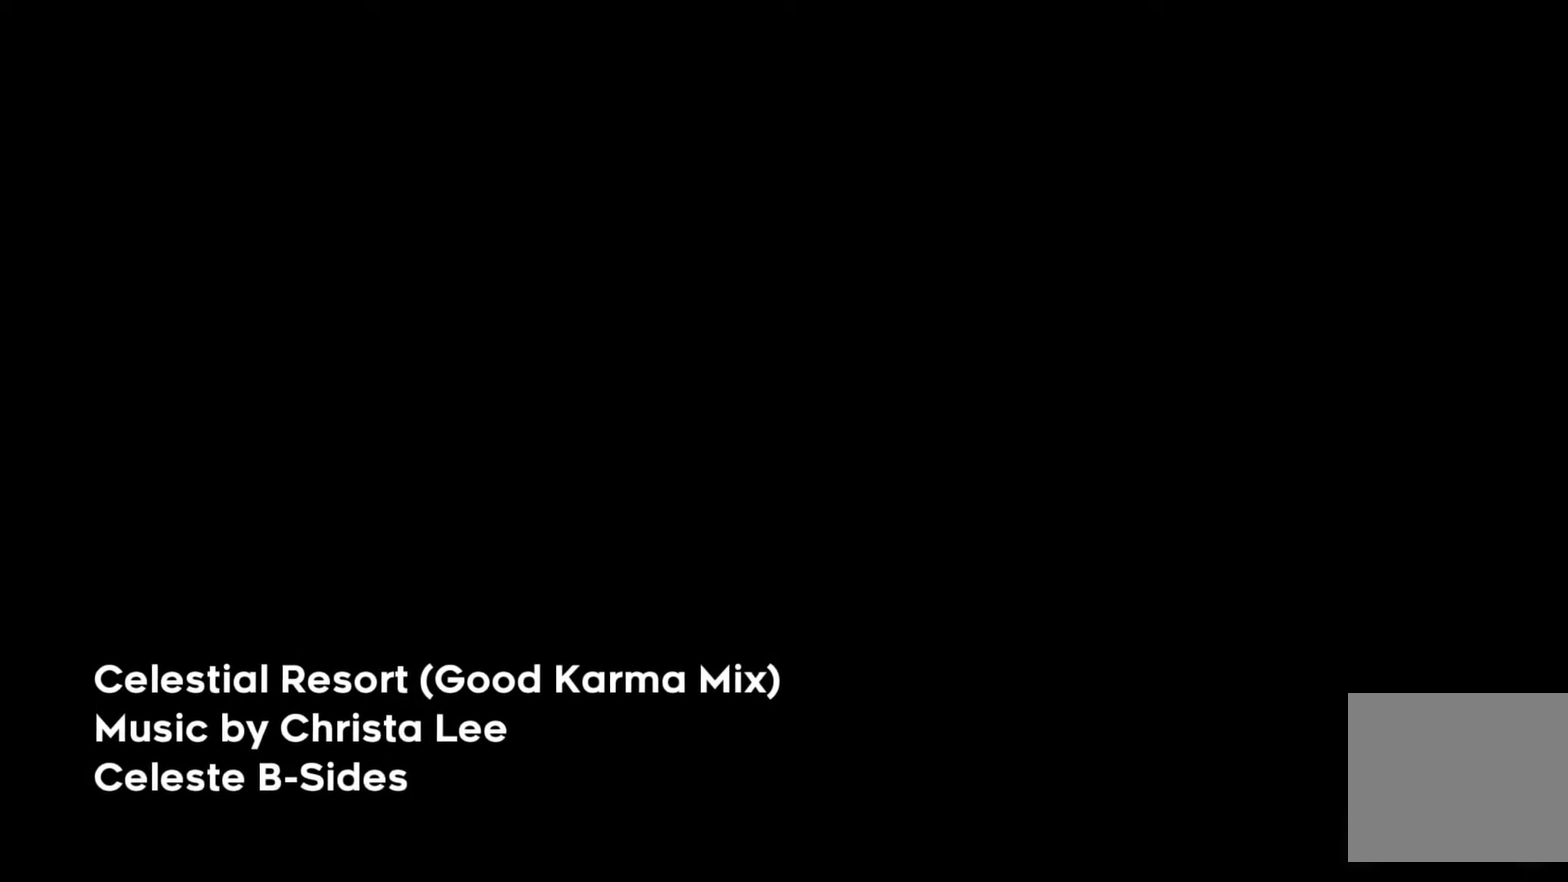
{"buttons": [], "left_stick": "center", "right_stick": "center", "events": []}
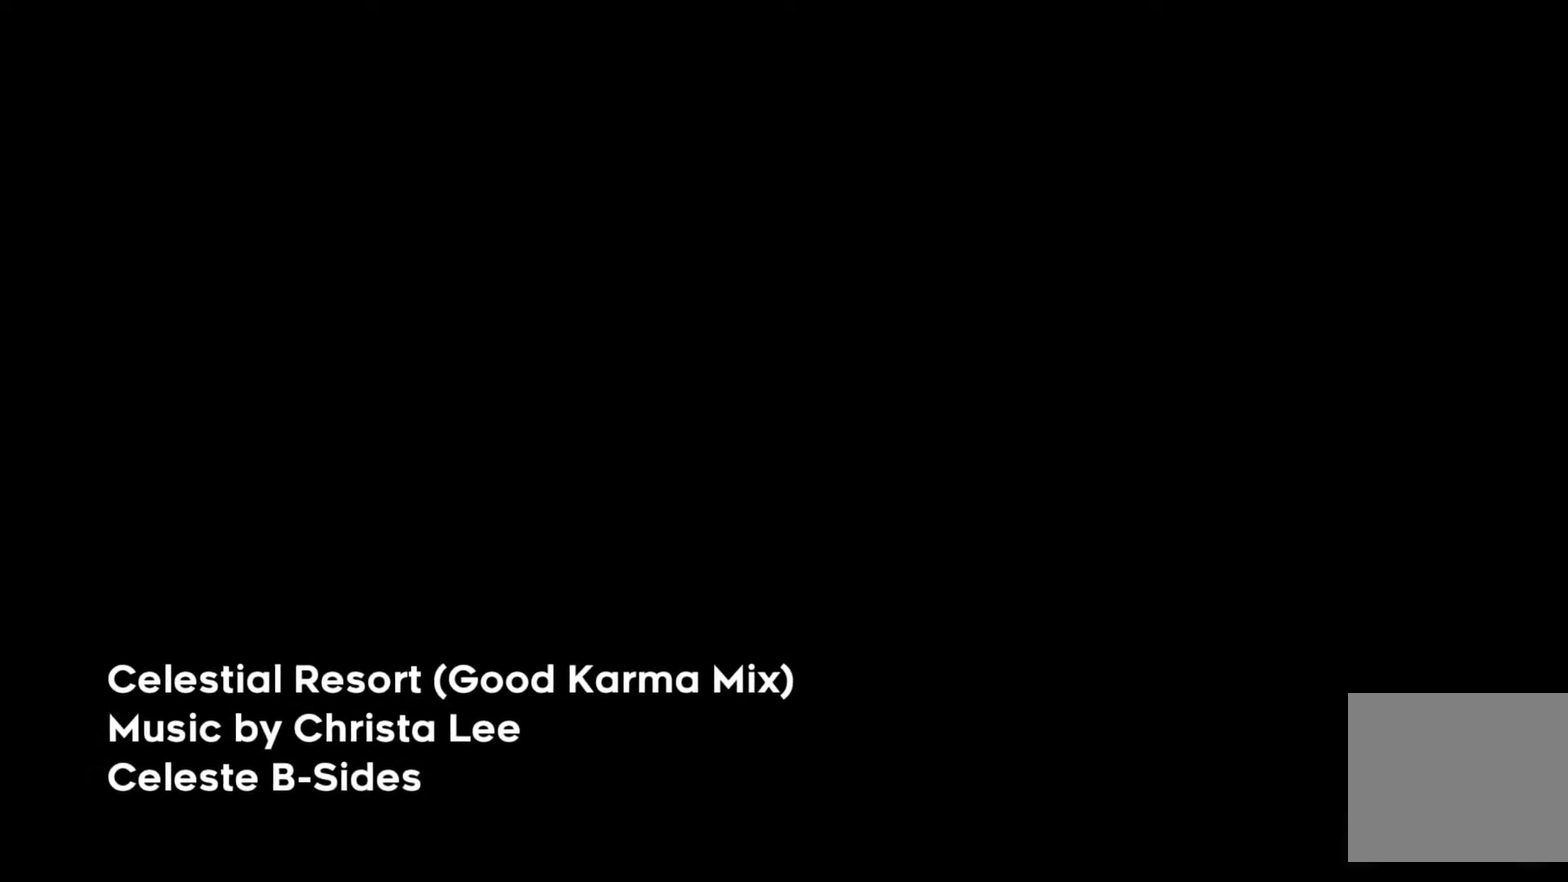
{"buttons": [], "left_stick": "center", "right_stick": "center", "events": []}
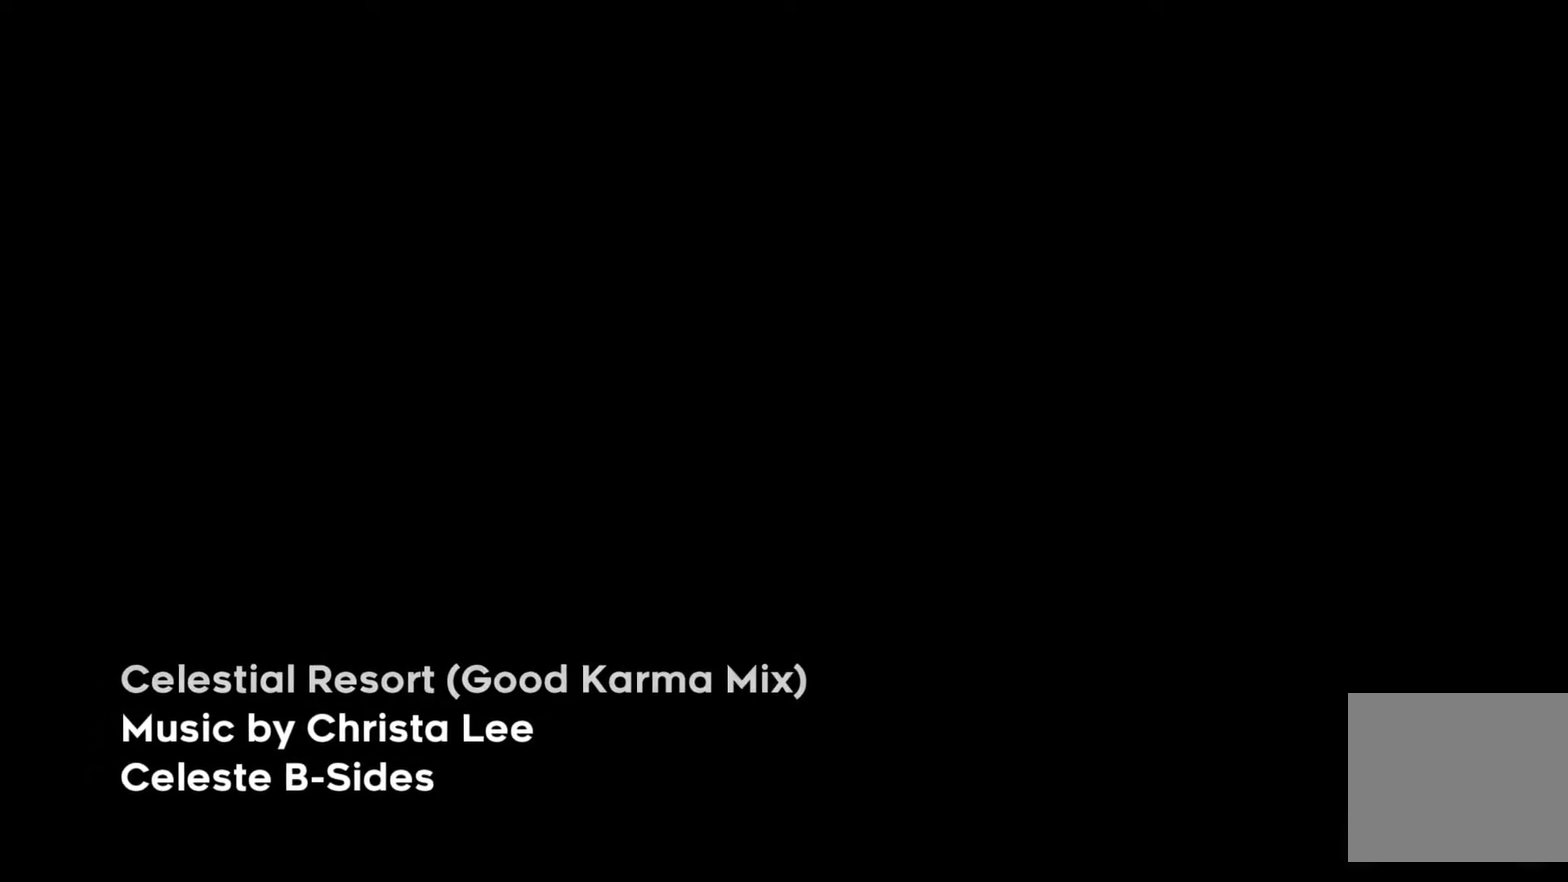
{"buttons": [], "left_stick": "center", "right_stick": "center", "events": []}
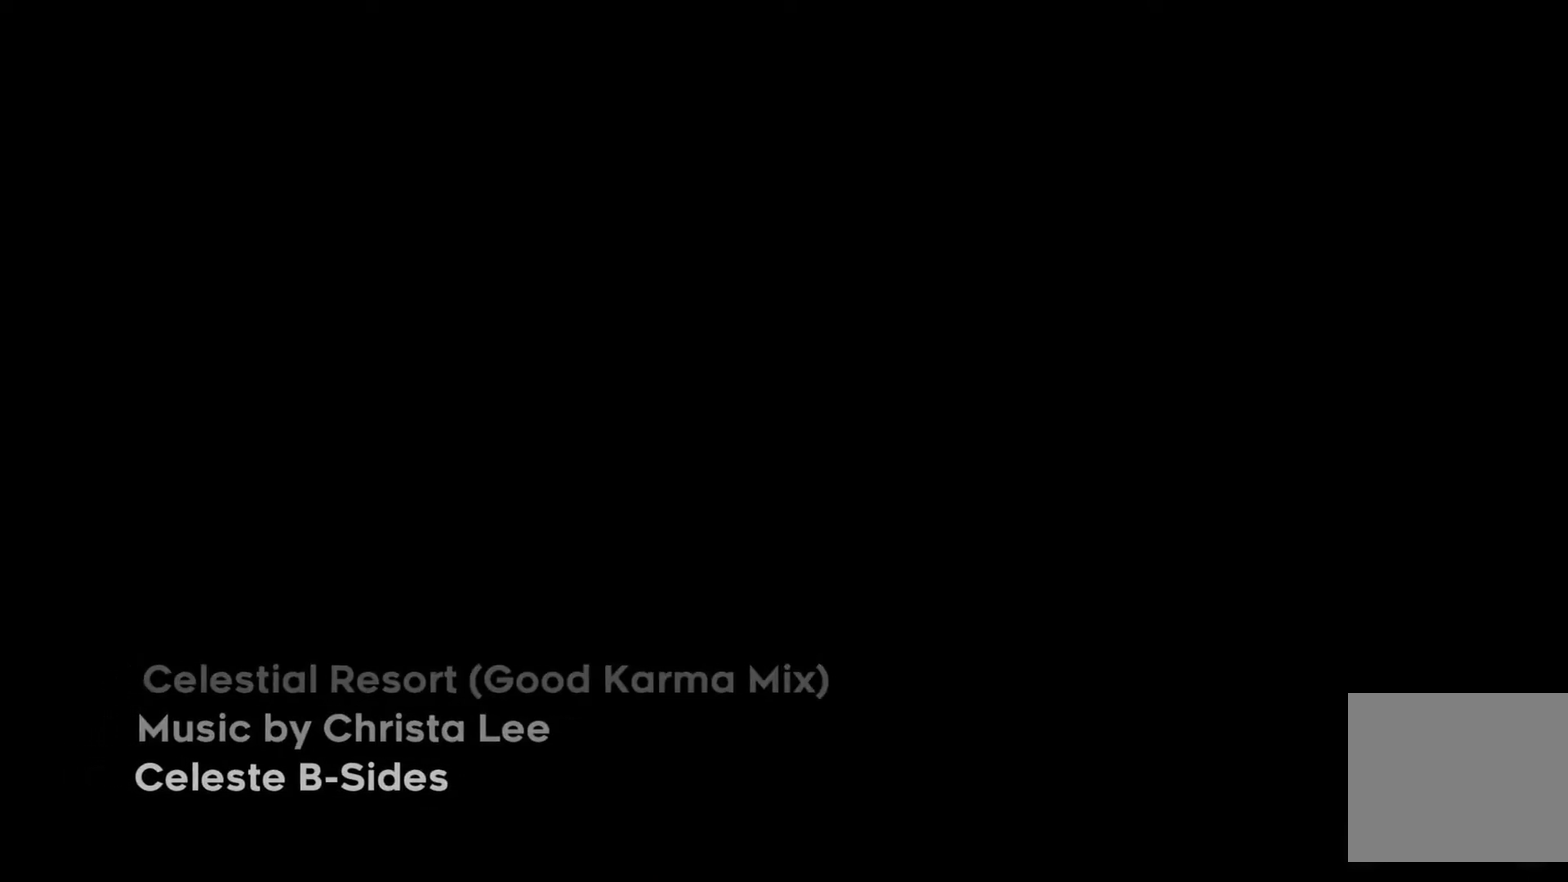
{"buttons": [], "left_stick": "center", "right_stick": "center", "events": []}
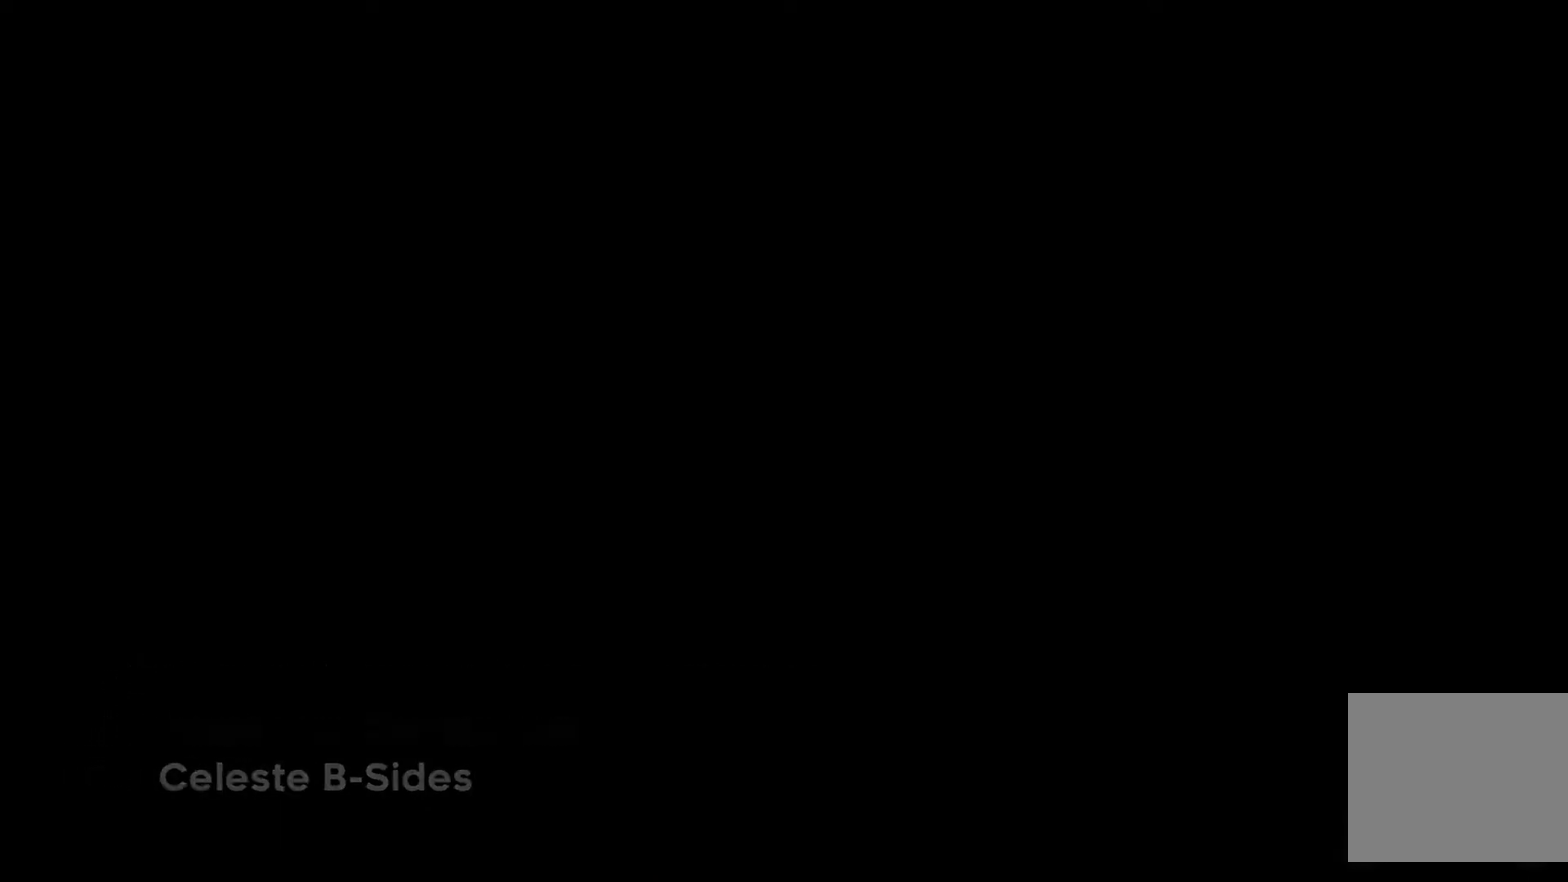
{"buttons": [], "left_stick": "center", "right_stick": "center", "events": [[300, "DPAD_UP", "down"], [367, "DPAD_UP", "up"]]}
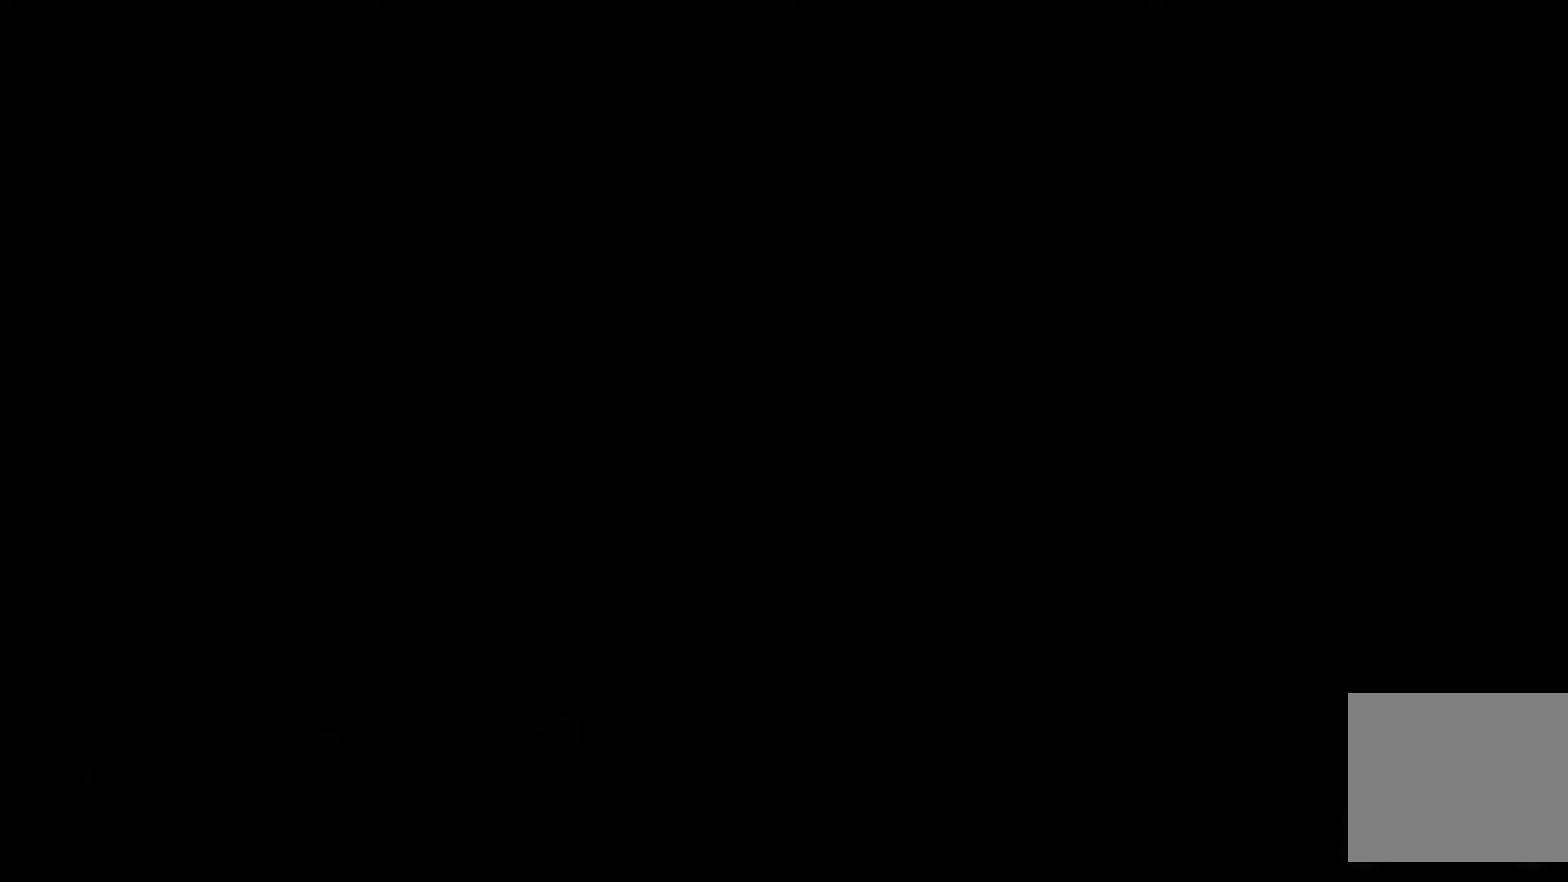
{"buttons": [], "left_stick": "center", "right_stick": "center", "events": []}
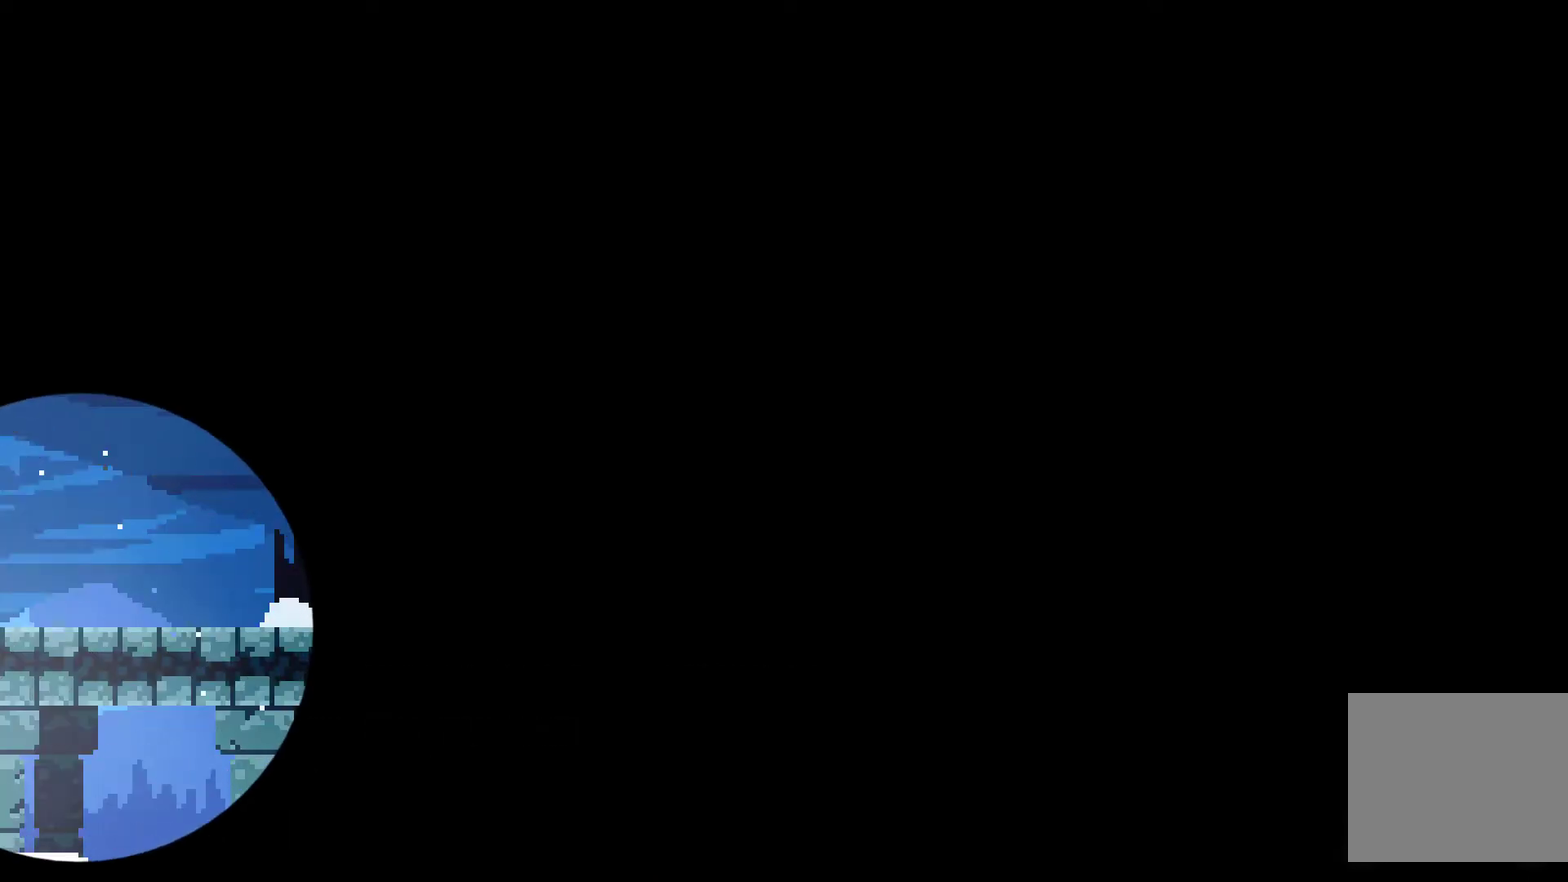
{"buttons": ["DPAD_RIGHT"], "left_stick": "center", "right_stick": "center", "events": [[400, "DPAD_RIGHT", "down"]]}
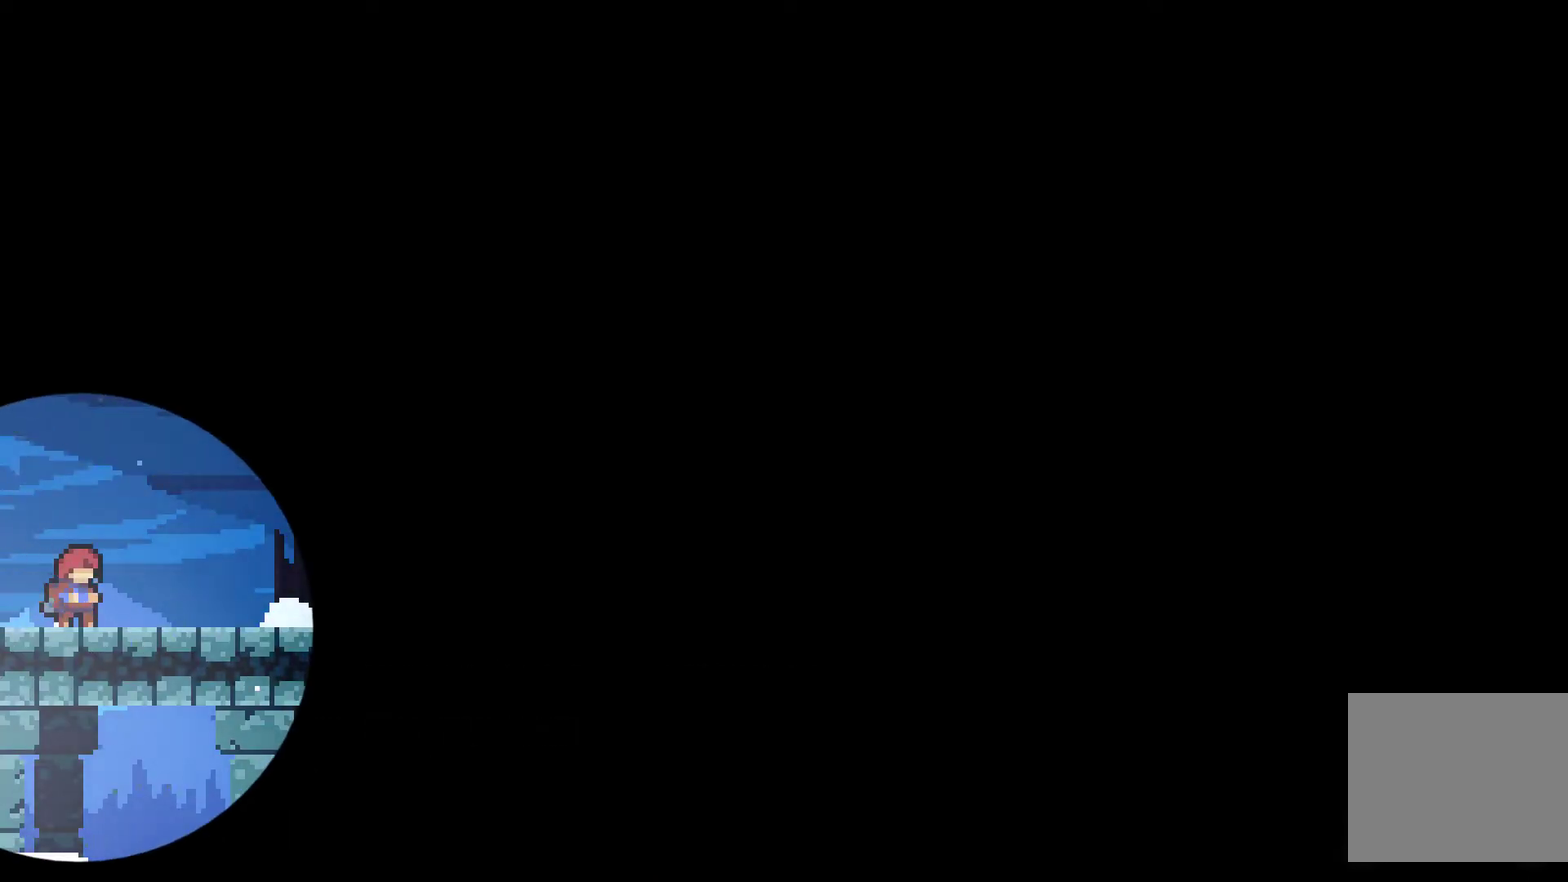
{"buttons": ["DPAD_RIGHT"], "left_stick": "center", "right_stick": "center", "events": []}
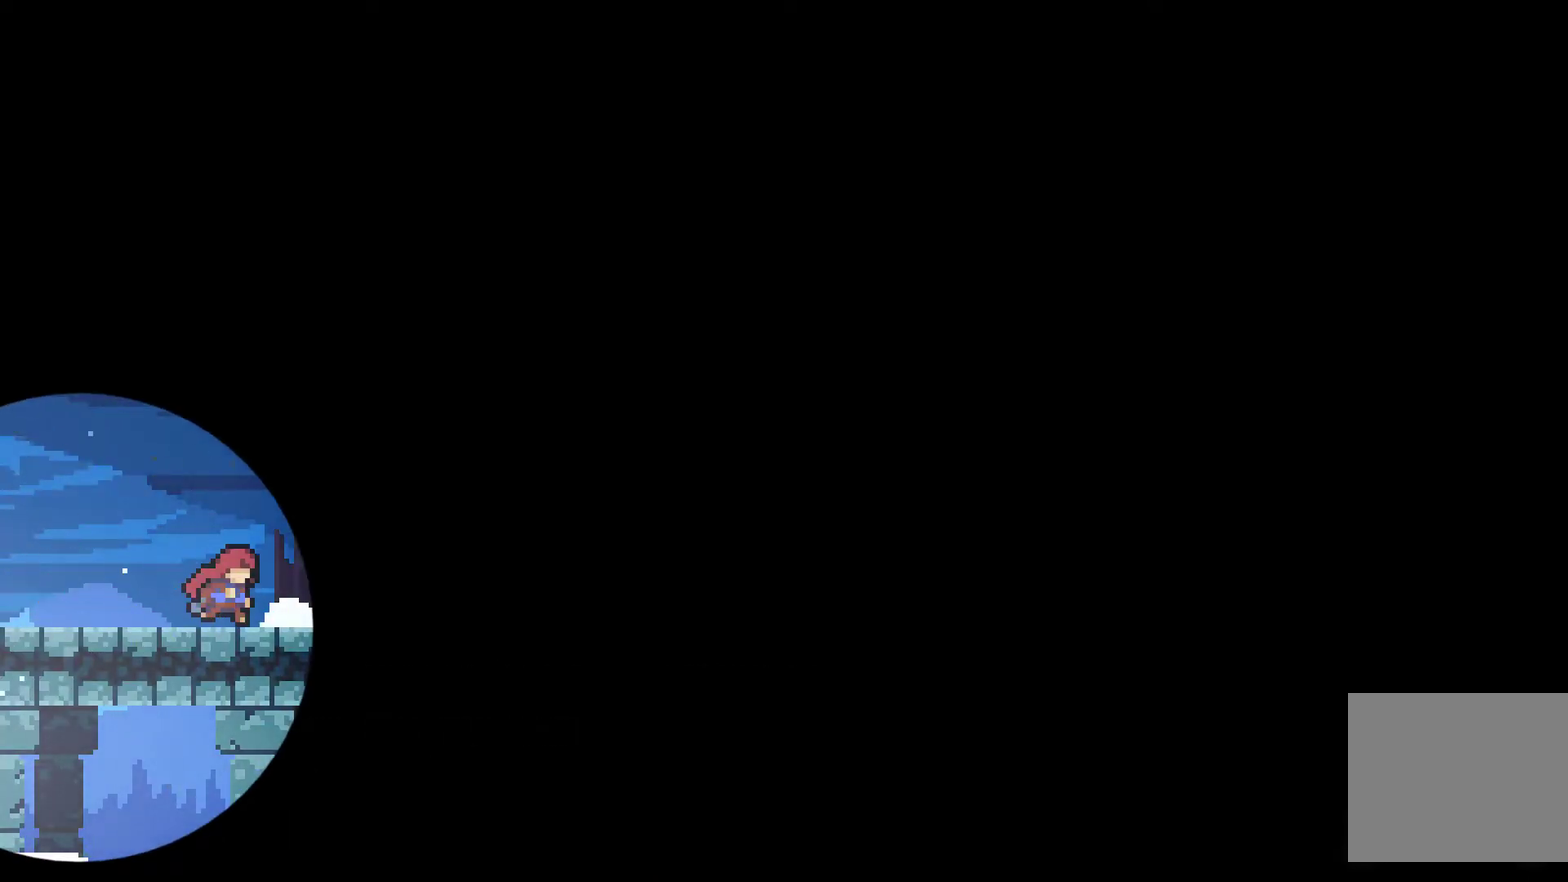
{"buttons": ["A", "DPAD_RIGHT"], "left_stick": "center", "right_stick": "center", "events": [[400, "A", "down"]]}
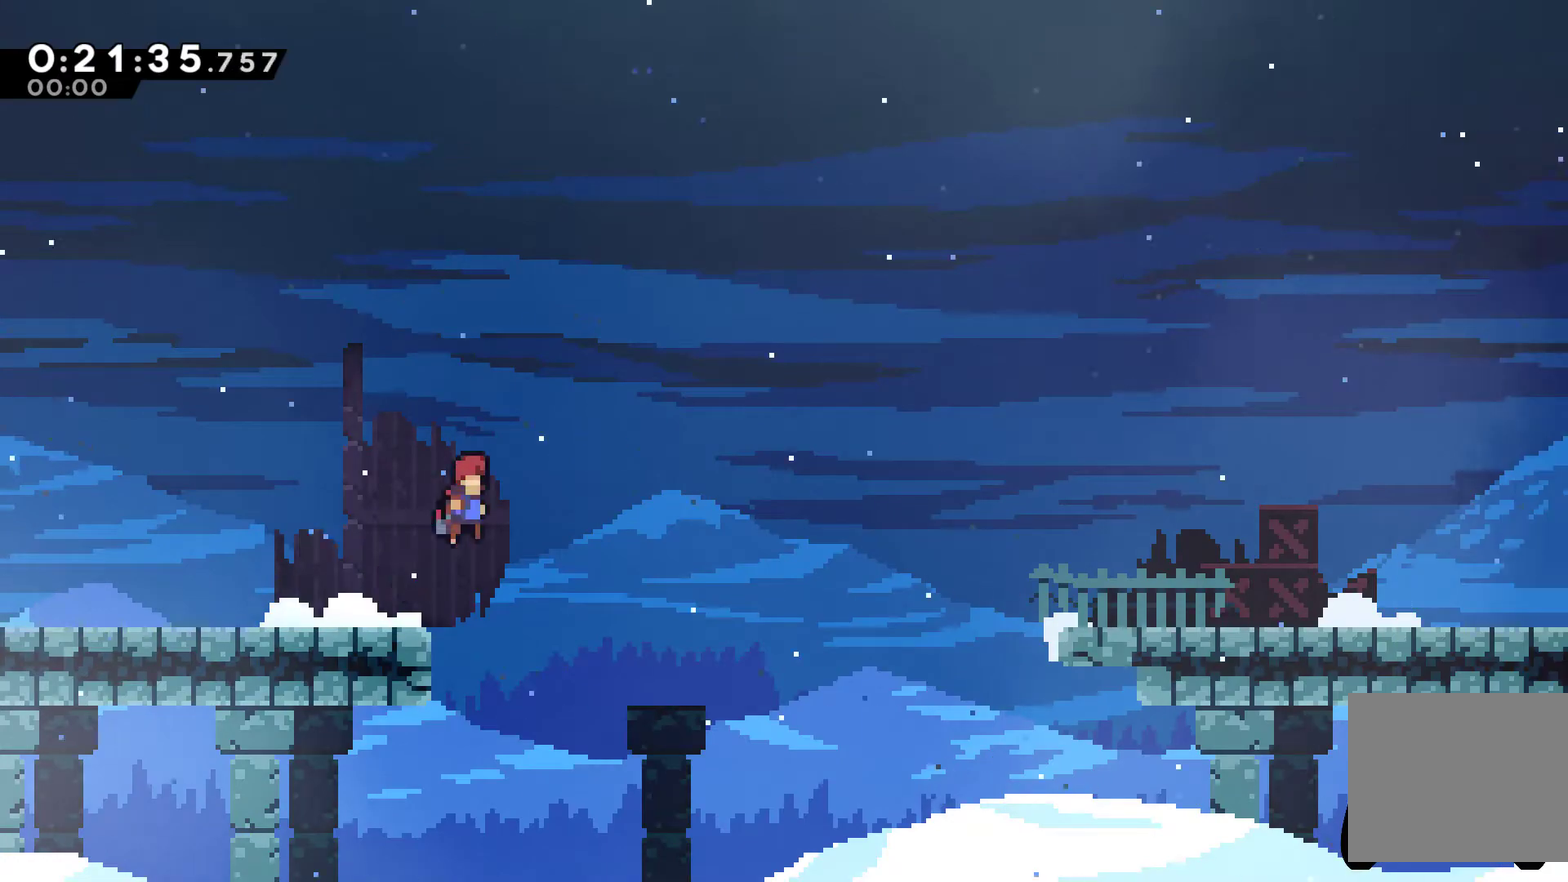
{"buttons": ["X", "DPAD_UP", "DPAD_RIGHT"], "left_stick": "center", "right_stick": "center", "events": [[267, "A", "up"], [367, "DPAD_UP", "down"], [400, "X", "down"]]}
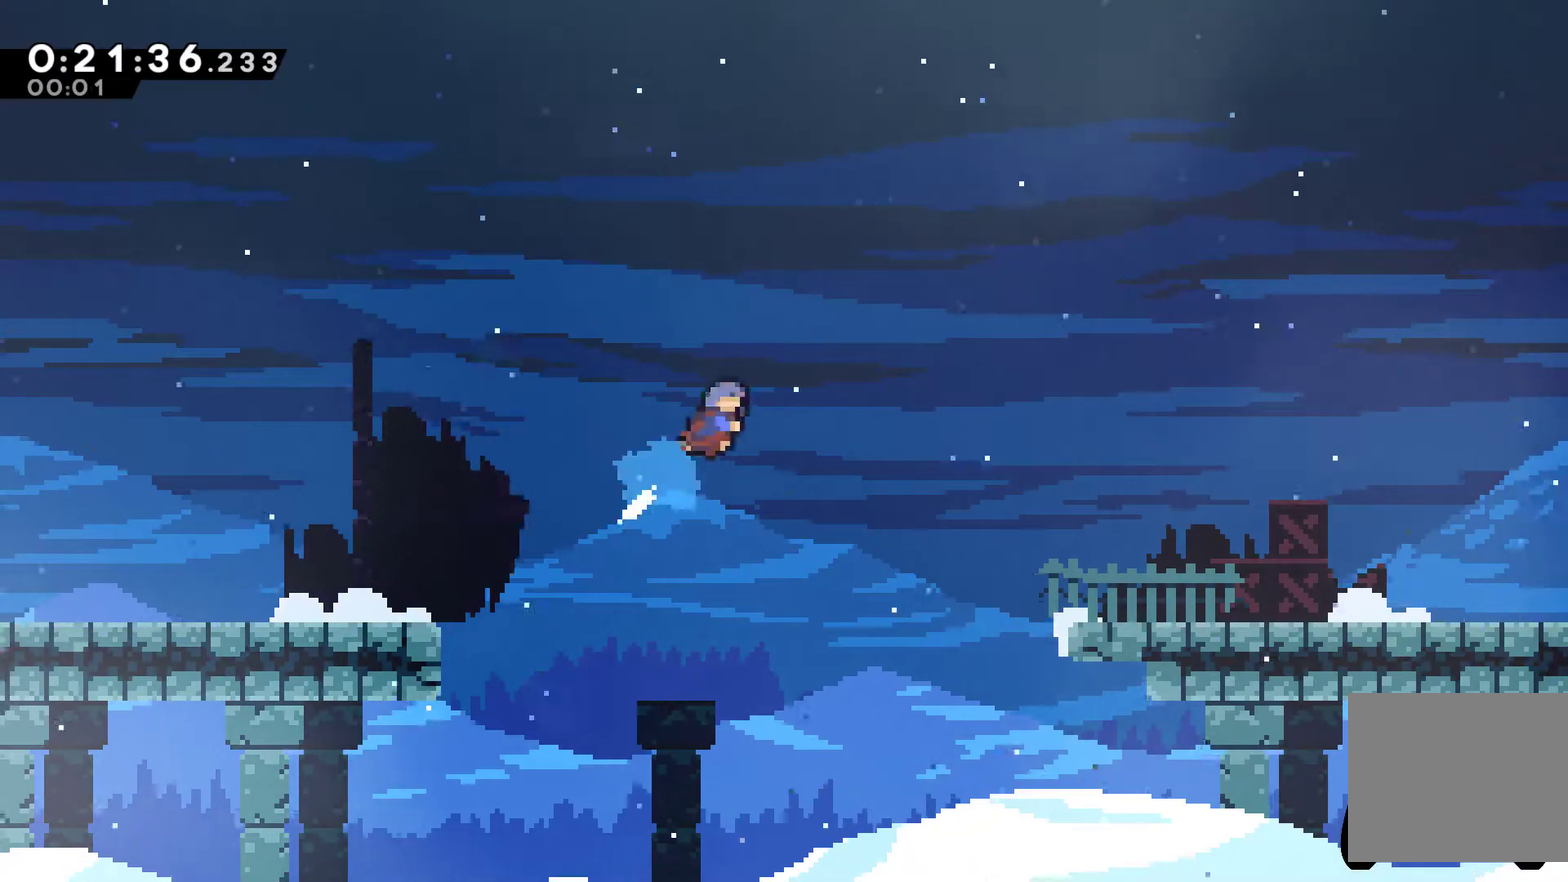
{"buttons": ["DPAD_UP", "DPAD_RIGHT"], "left_stick": "center", "right_stick": "center", "events": [[333, "X", "up"]]}
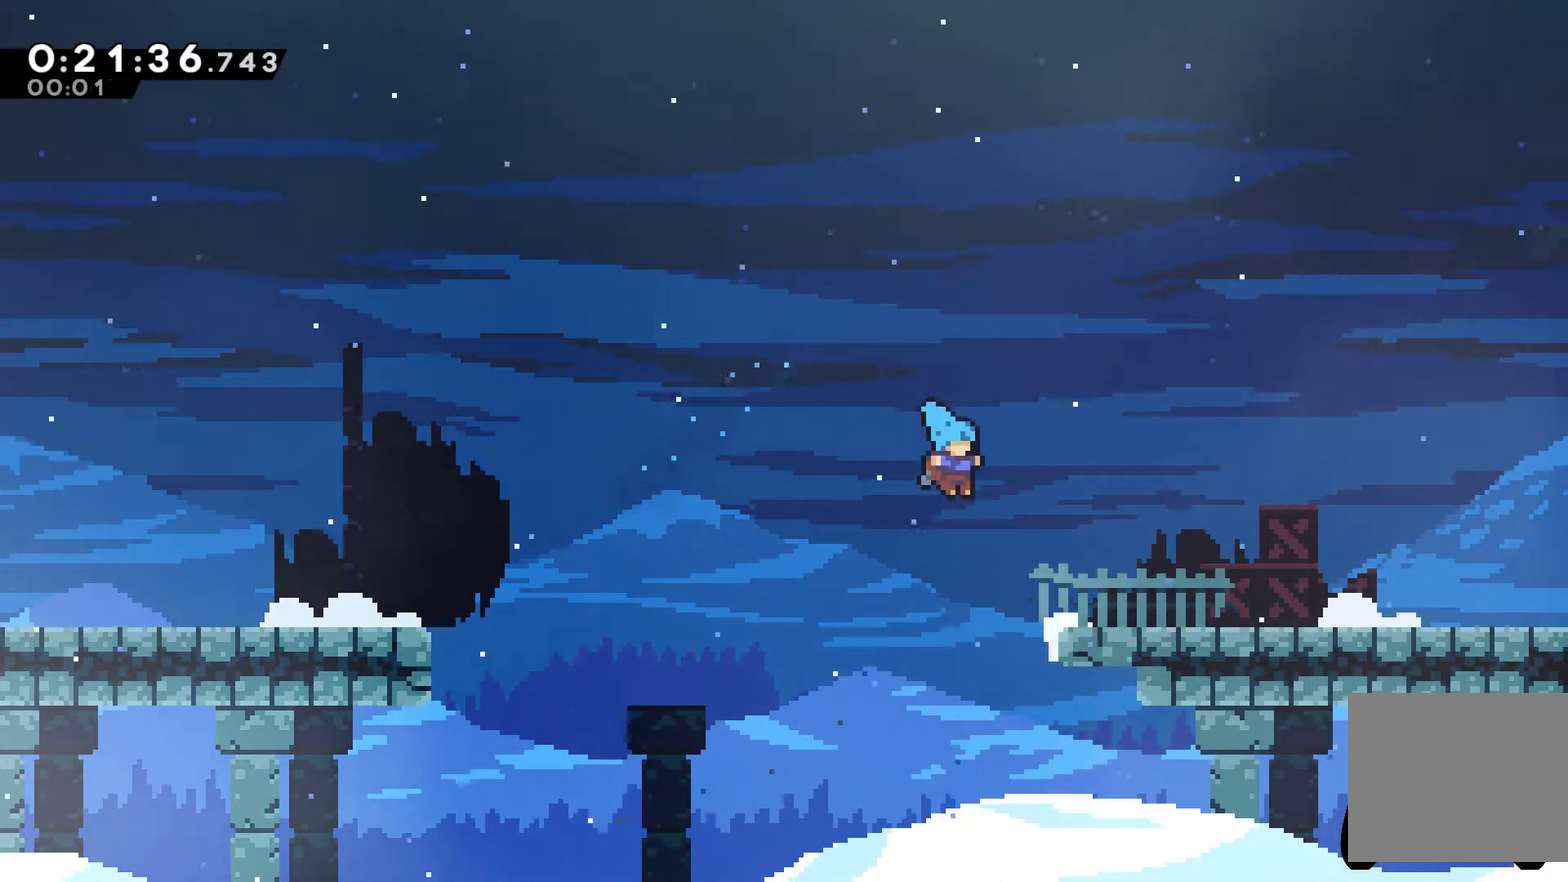
{"buttons": ["DPAD_RIGHT"], "left_stick": "center", "right_stick": "center", "events": [[233, "R1", "down"], [300, "A", "down"], [400, "A", "up"], [400, "DPAD_UP", "up"], [433, "R1", "up"]]}
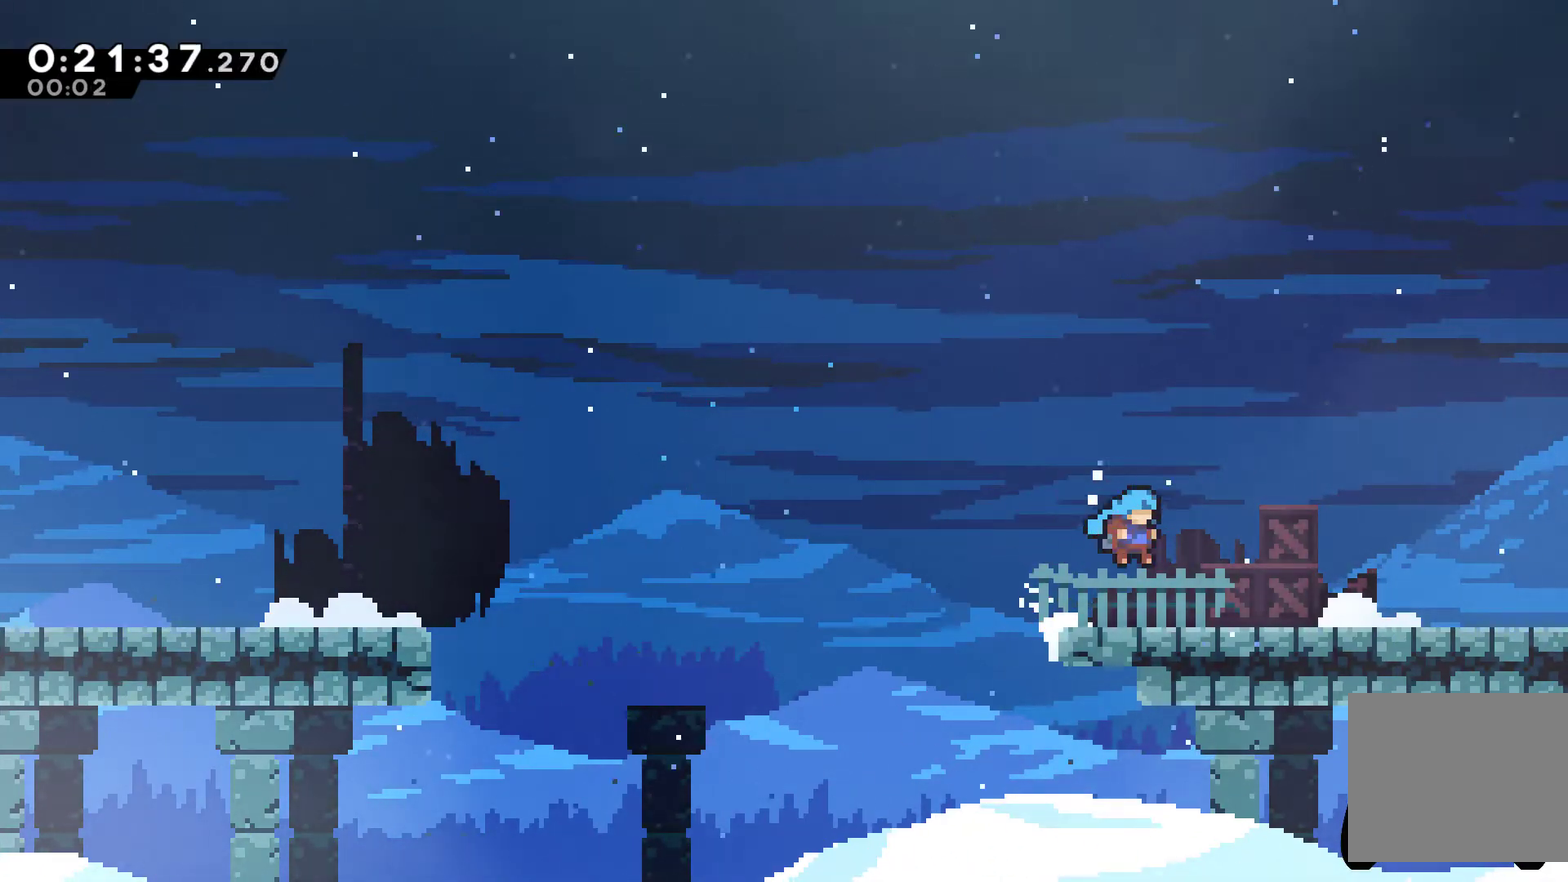
{"buttons": ["DPAD_RIGHT"], "left_stick": "center", "right_stick": "center", "events": [[100, "DPAD_DOWN", "down"], [167, "X", "down"], [200, "A", "down"], [267, "DPAD_DOWN", "up"], [333, "A", "up"], [333, "X", "up"]]}
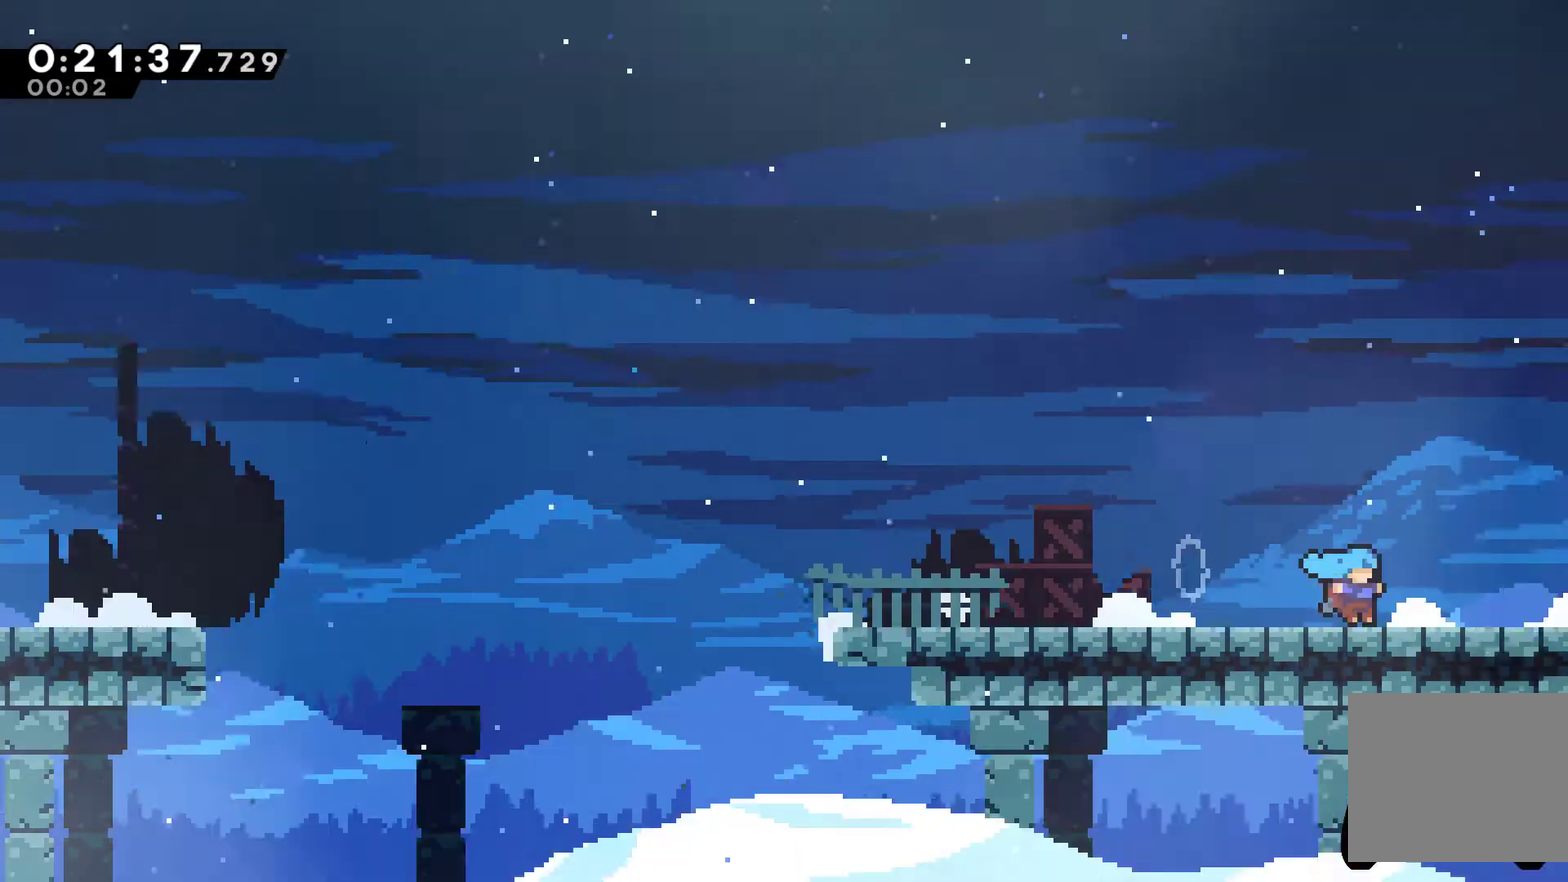
{"buttons": ["DPAD_RIGHT"], "left_stick": "center", "right_stick": "center", "events": []}
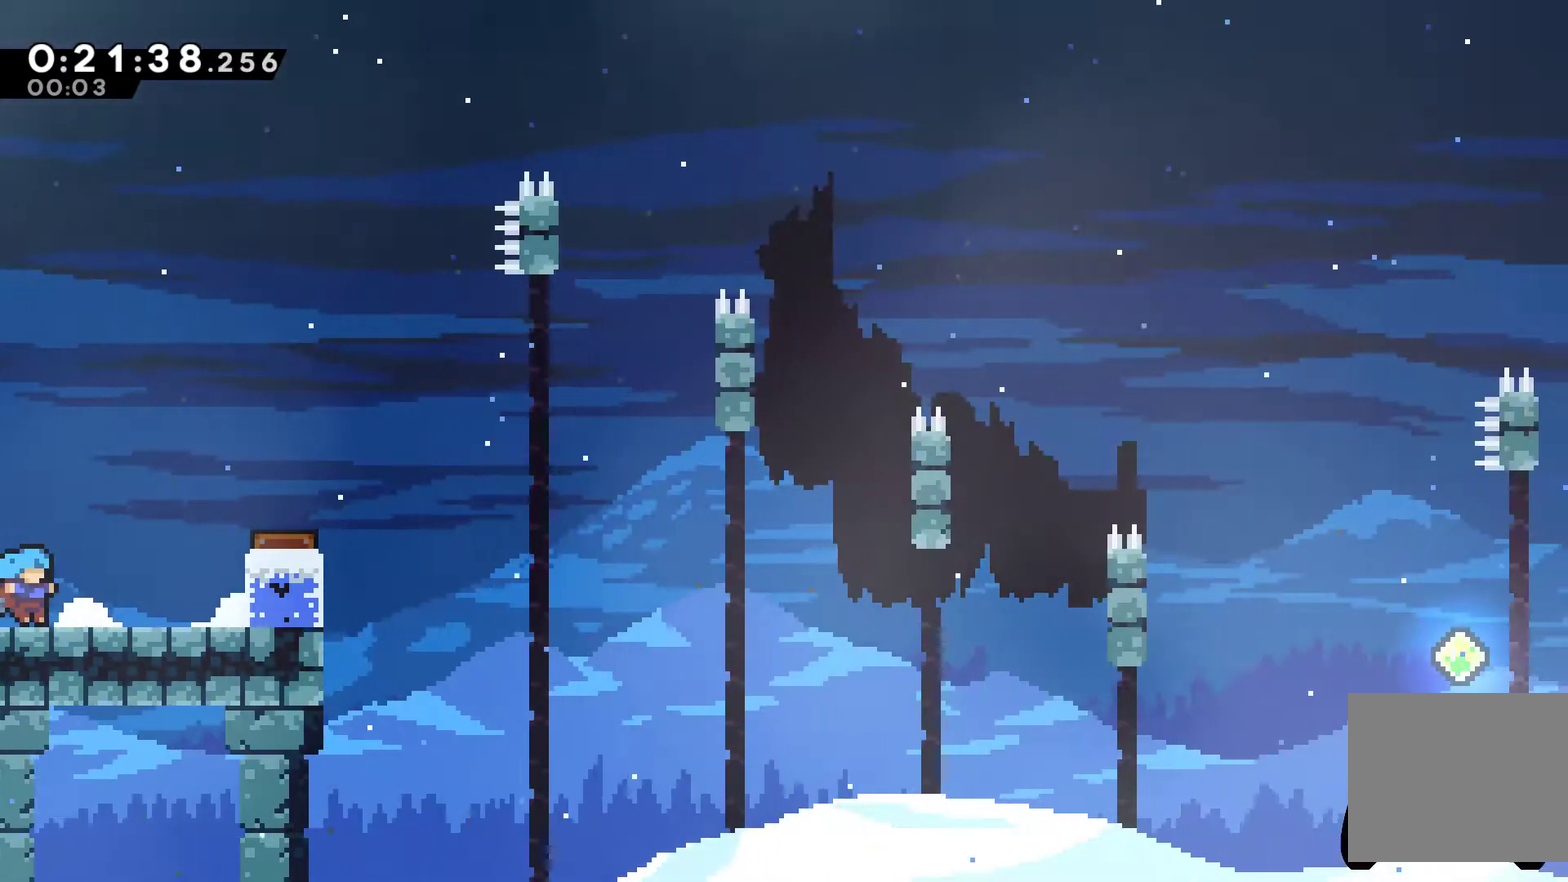
{"buttons": ["DPAD_RIGHT"], "left_stick": "center", "right_stick": "center", "events": [[333, "DPAD_RIGHT", "up"], [367, "A", "down"], [433, "DPAD_RIGHT", "down"], [500, "A", "up"]]}
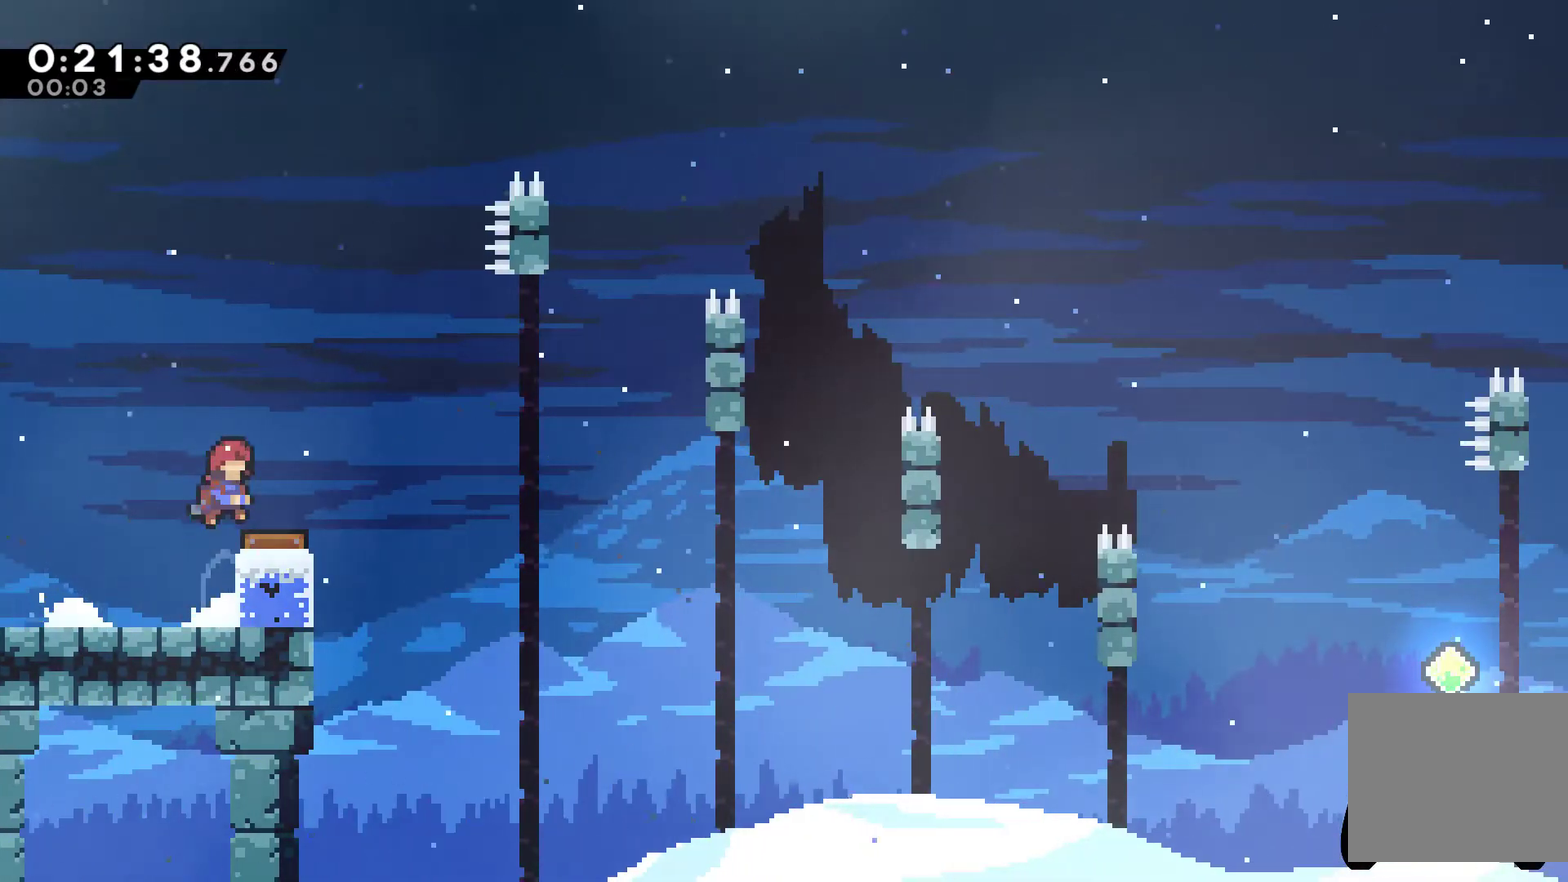
{"buttons": ["DPAD_UP", "DPAD_RIGHT"], "left_stick": "center", "right_stick": "center", "events": [[100, "DPAD_RIGHT", "up"], [233, "DPAD_RIGHT", "down"], [400, "DPAD_UP", "down"]]}
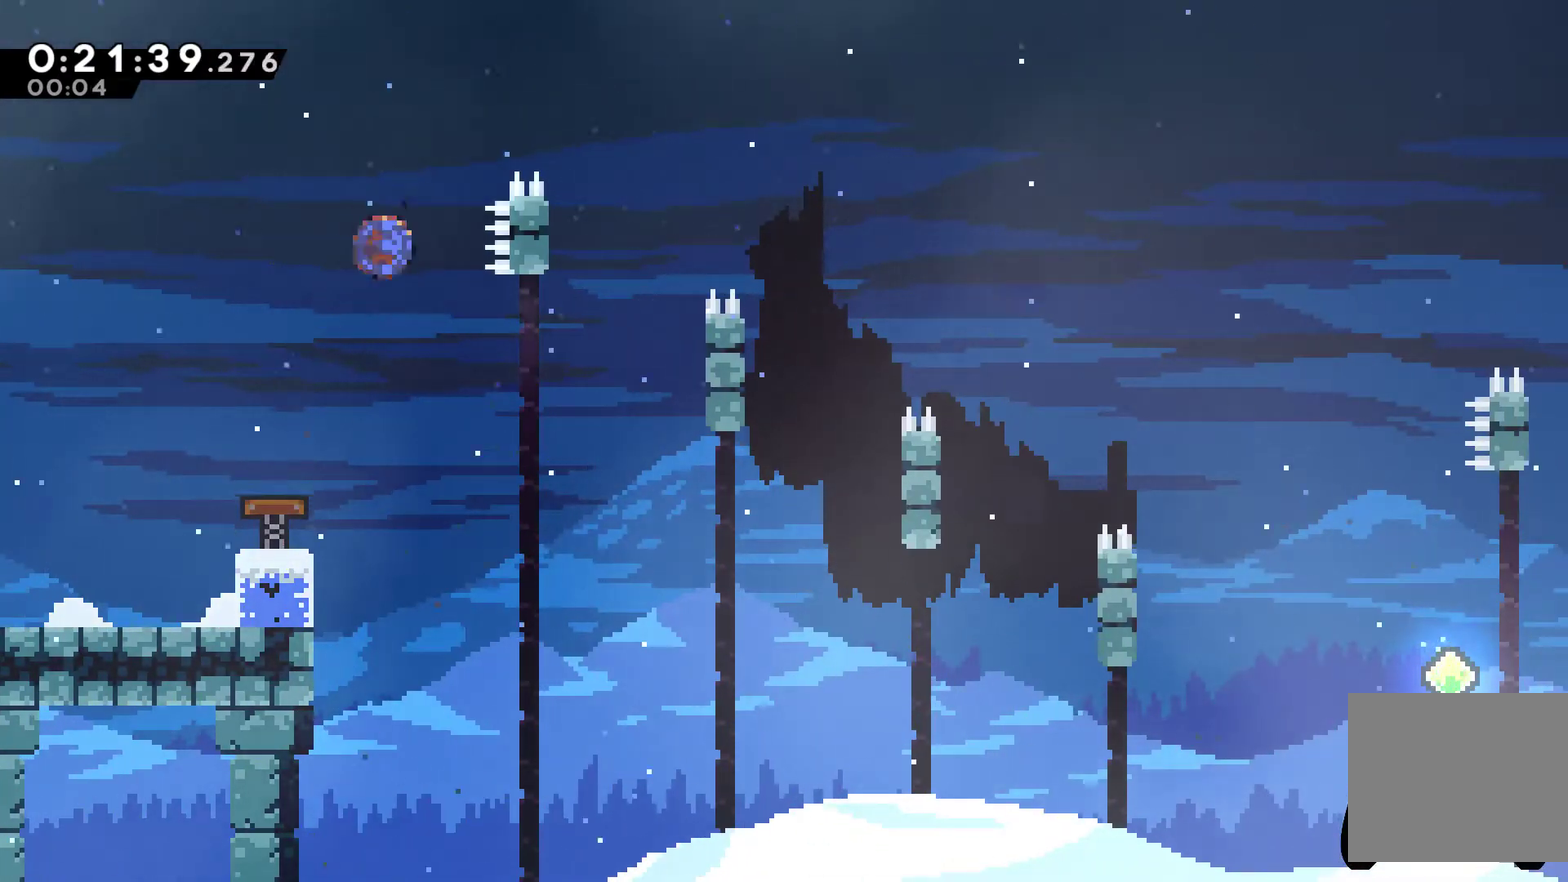
{"buttons": ["DPAD_LEFT"], "left_stick": "center", "right_stick": "center", "events": [[33, "X", "down"], [167, "X", "up"], [233, "DPAD_UP", "up"], [400, "DPAD_RIGHT", "up"], [500, "DPAD_LEFT", "down"]]}
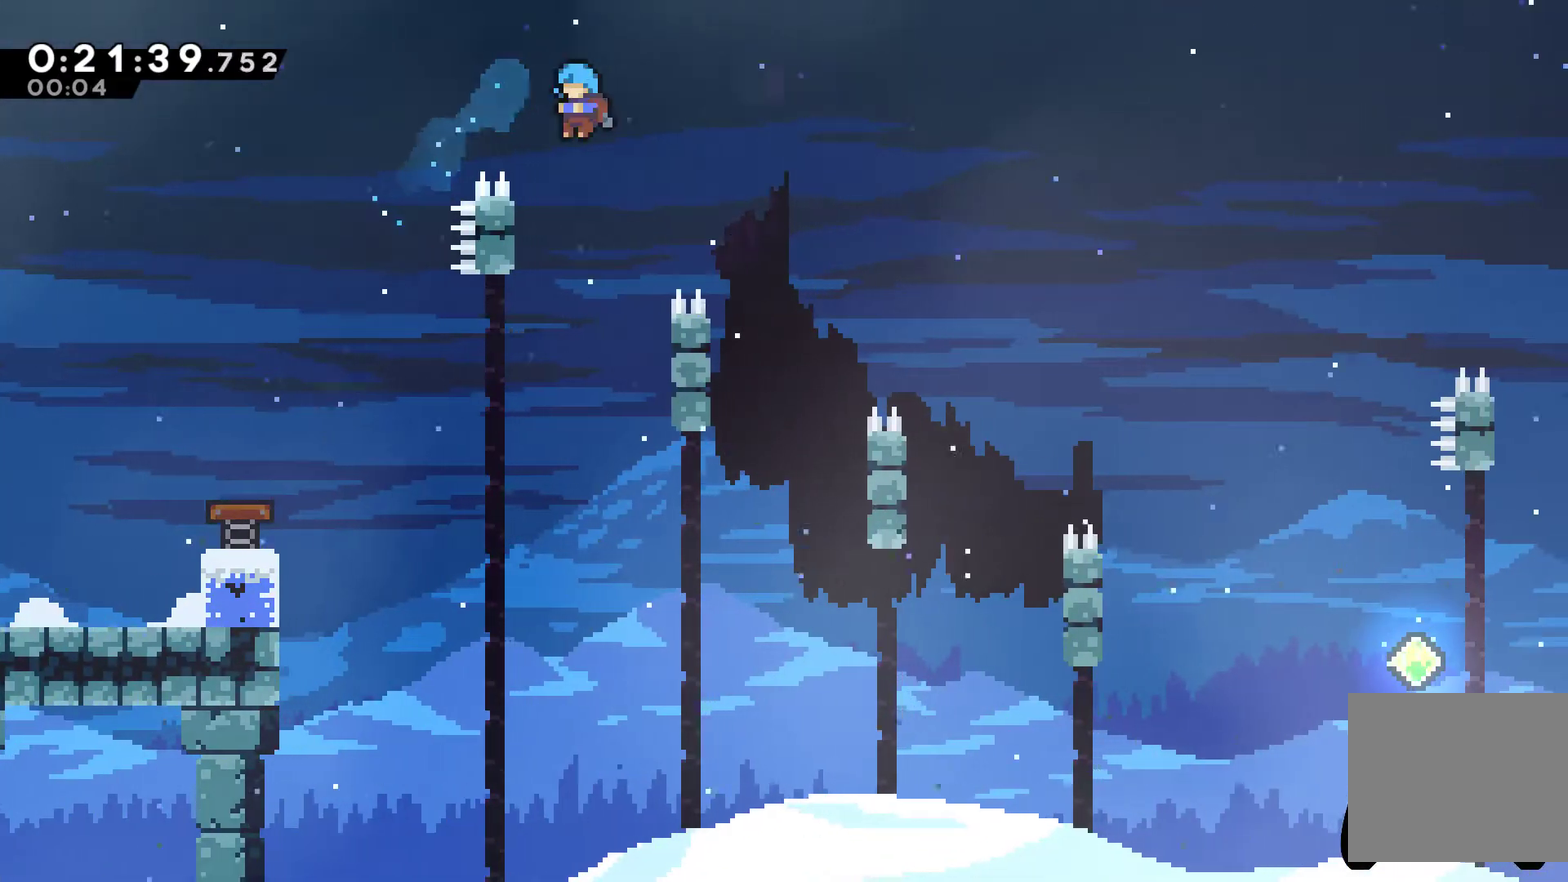
{"buttons": ["DPAD_RIGHT"], "left_stick": "center", "right_stick": "center", "events": [[200, "A", "down"], [200, "DPAD_UP", "down"], [267, "DPAD_LEFT", "up"], [267, "DPAD_RIGHT", "down"], [300, "DPAD_UP", "up"], [433, "A", "up"]]}
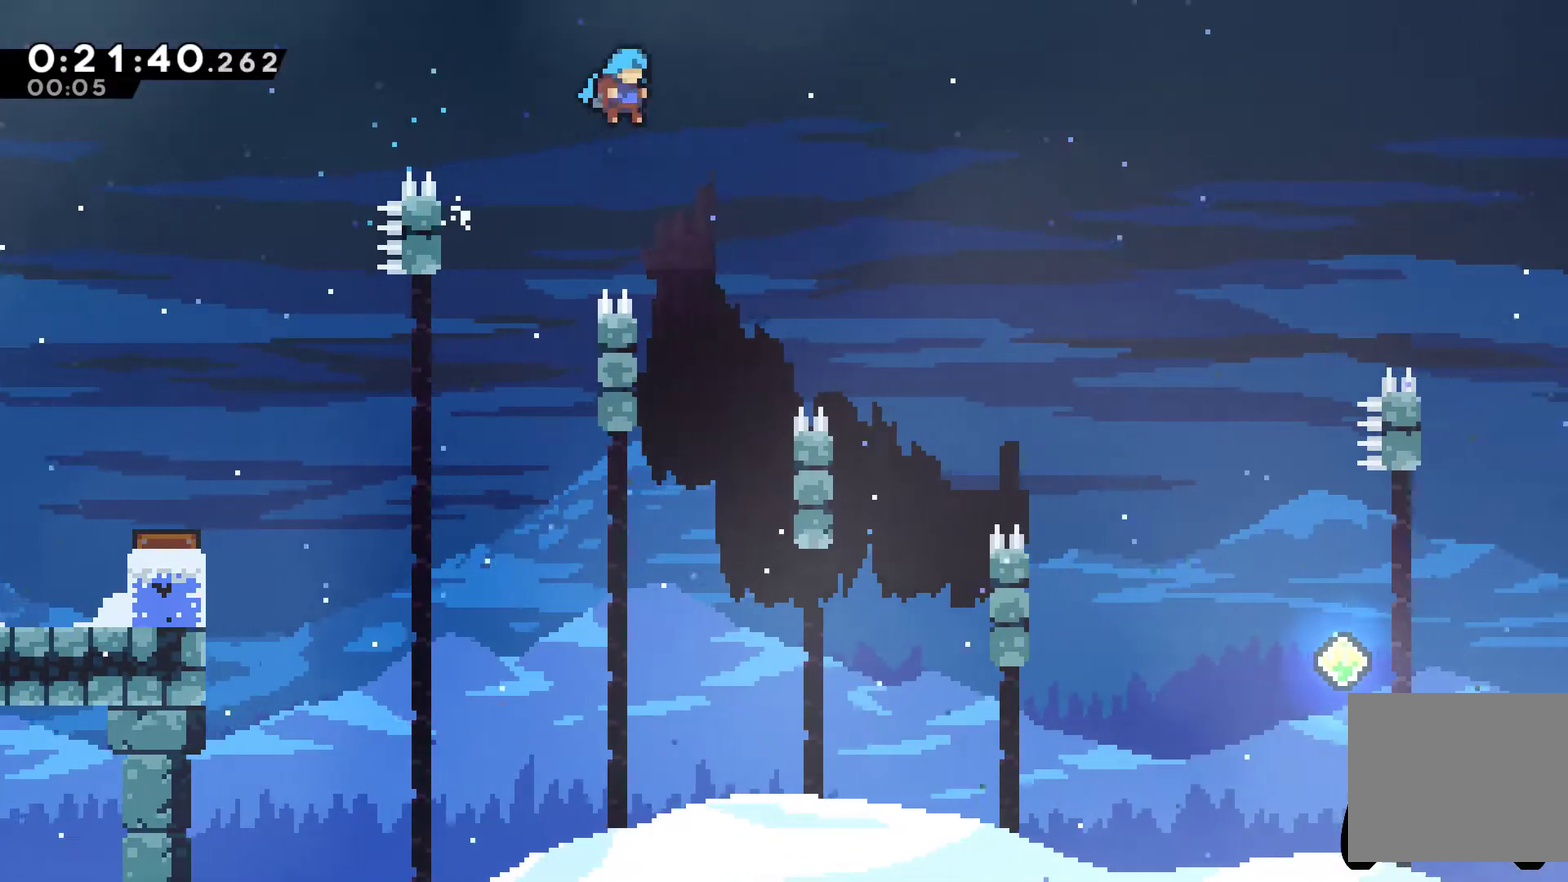
{"buttons": ["A", "DPAD_RIGHT"], "left_stick": "center", "right_stick": "center", "events": [[133, "DPAD_RIGHT", "up"], [133, "DPAD_UP", "down"], [200, "DPAD_LEFT", "down"], [200, "DPAD_UP", "up"], [300, "DPAD_UP", "down"], [433, "A", "down"], [500, "DPAD_LEFT", "up"], [500, "DPAD_RIGHT", "down"], [500, "DPAD_UP", "up"]]}
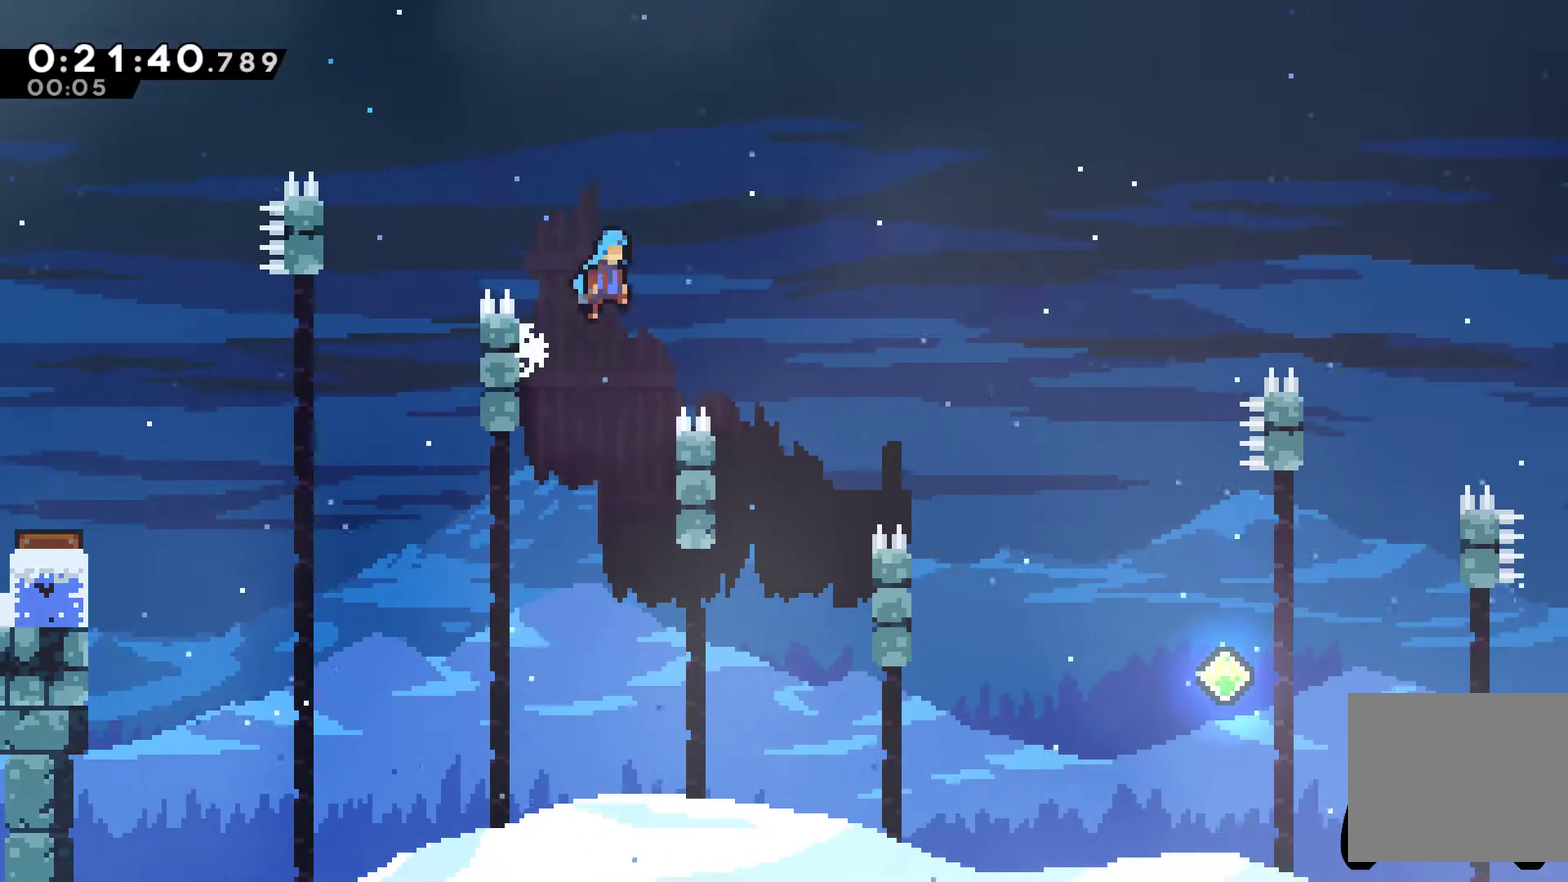
{"buttons": ["DPAD_UP", "DPAD_LEFT"], "left_stick": "center", "right_stick": "center", "events": [[167, "A", "up"], [333, "DPAD_RIGHT", "up"], [333, "DPAD_UP", "down"], [367, "DPAD_LEFT", "down"]]}
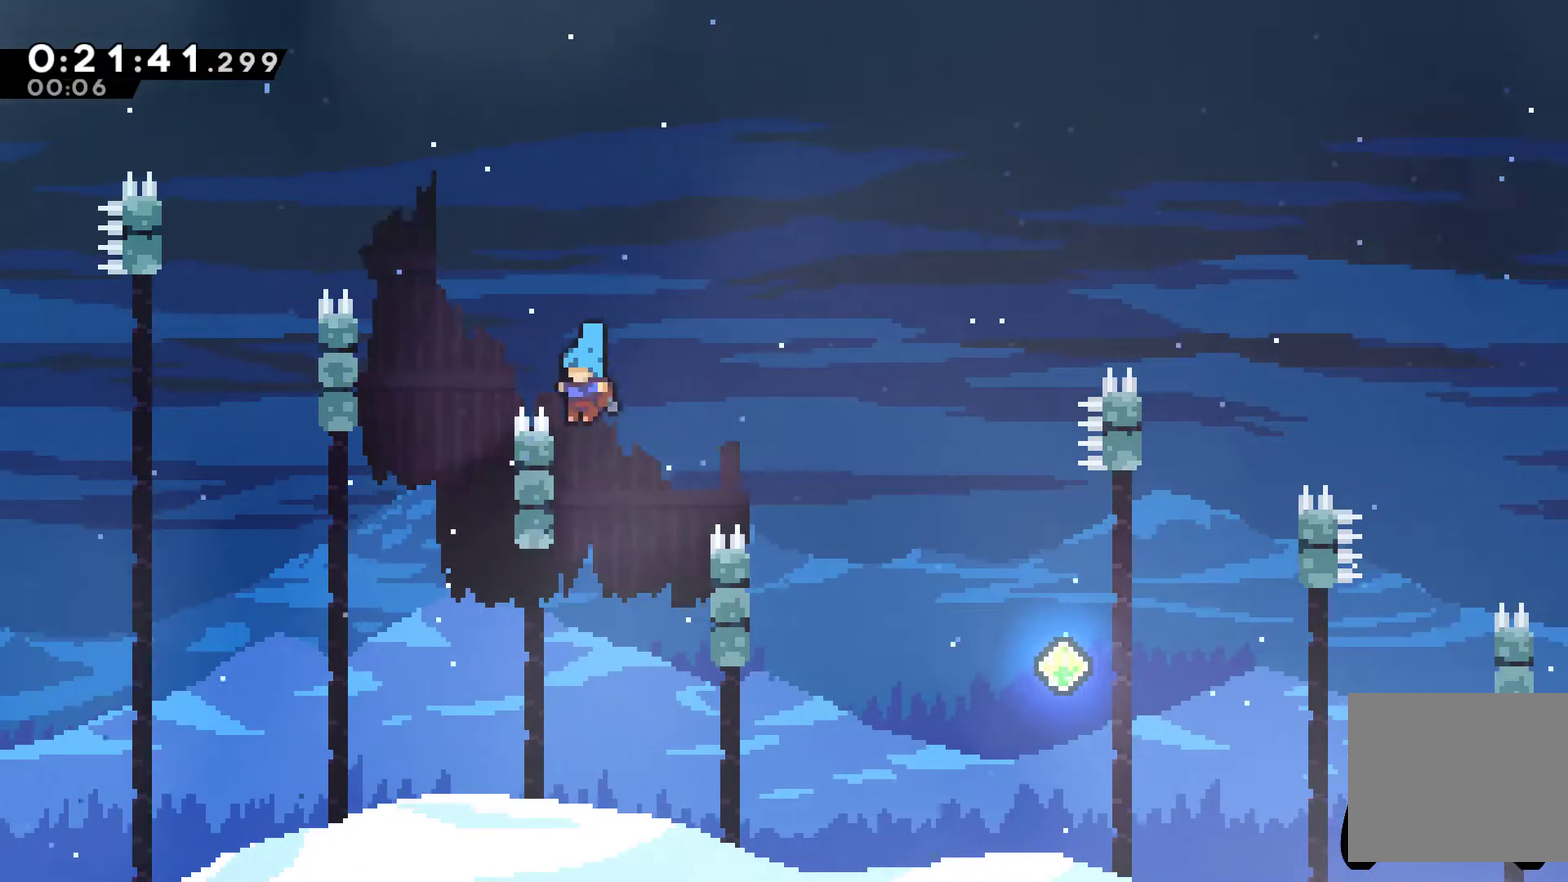
{"buttons": ["DPAD_RIGHT"], "left_stick": "center", "right_stick": "center", "events": [[133, "A", "down"], [167, "DPAD_LEFT", "up"], [167, "DPAD_RIGHT", "down"], [233, "DPAD_UP", "up"], [300, "A", "up"]]}
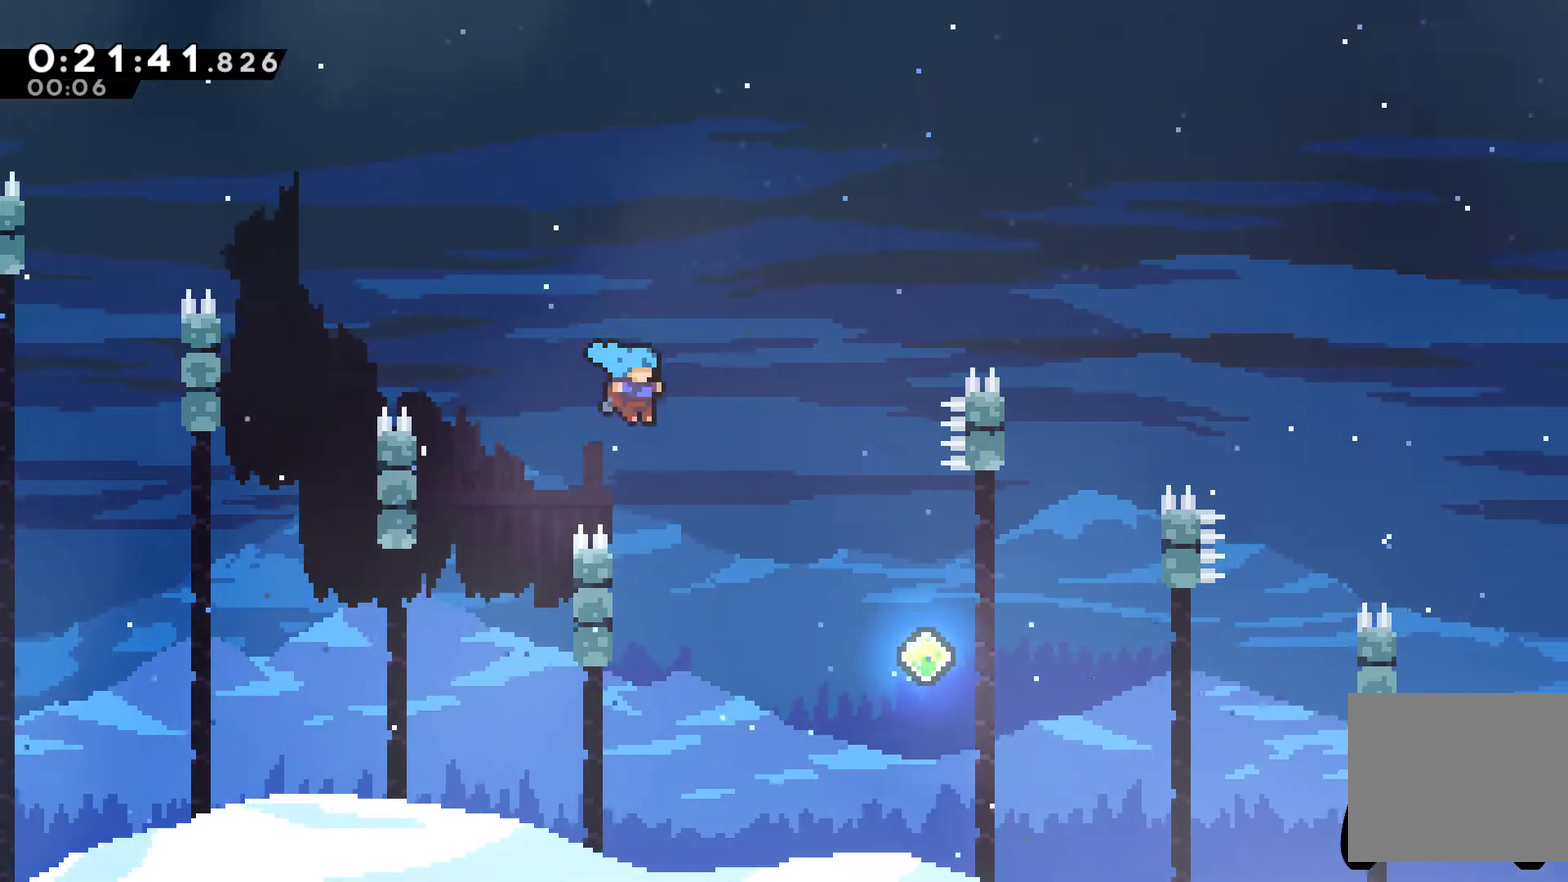
{"buttons": ["A", "DPAD_RIGHT"], "left_stick": "center", "right_stick": "center", "events": [[100, "DPAD_LEFT", "down"], [100, "DPAD_RIGHT", "up"], [100, "DPAD_UP", "down"], [367, "A", "down"], [367, "DPAD_LEFT", "up"], [400, "DPAD_RIGHT", "down"], [433, "DPAD_UP", "up"]]}
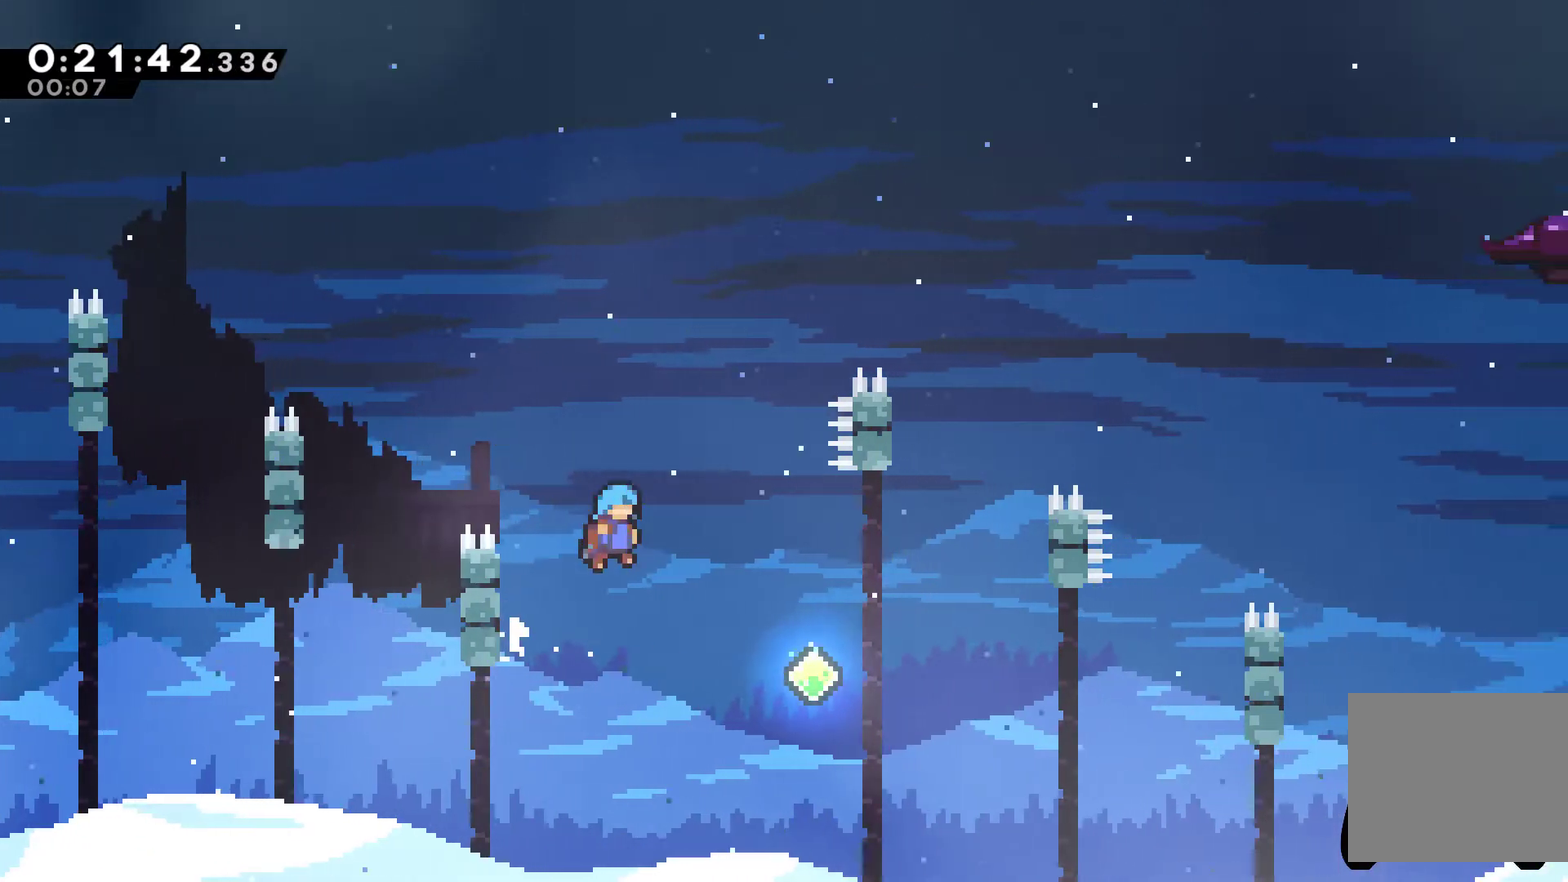
{"buttons": ["DPAD_UP", "DPAD_RIGHT"], "left_stick": "center", "right_stick": "center", "events": [[267, "A", "up"], [367, "DPAD_UP", "down"]]}
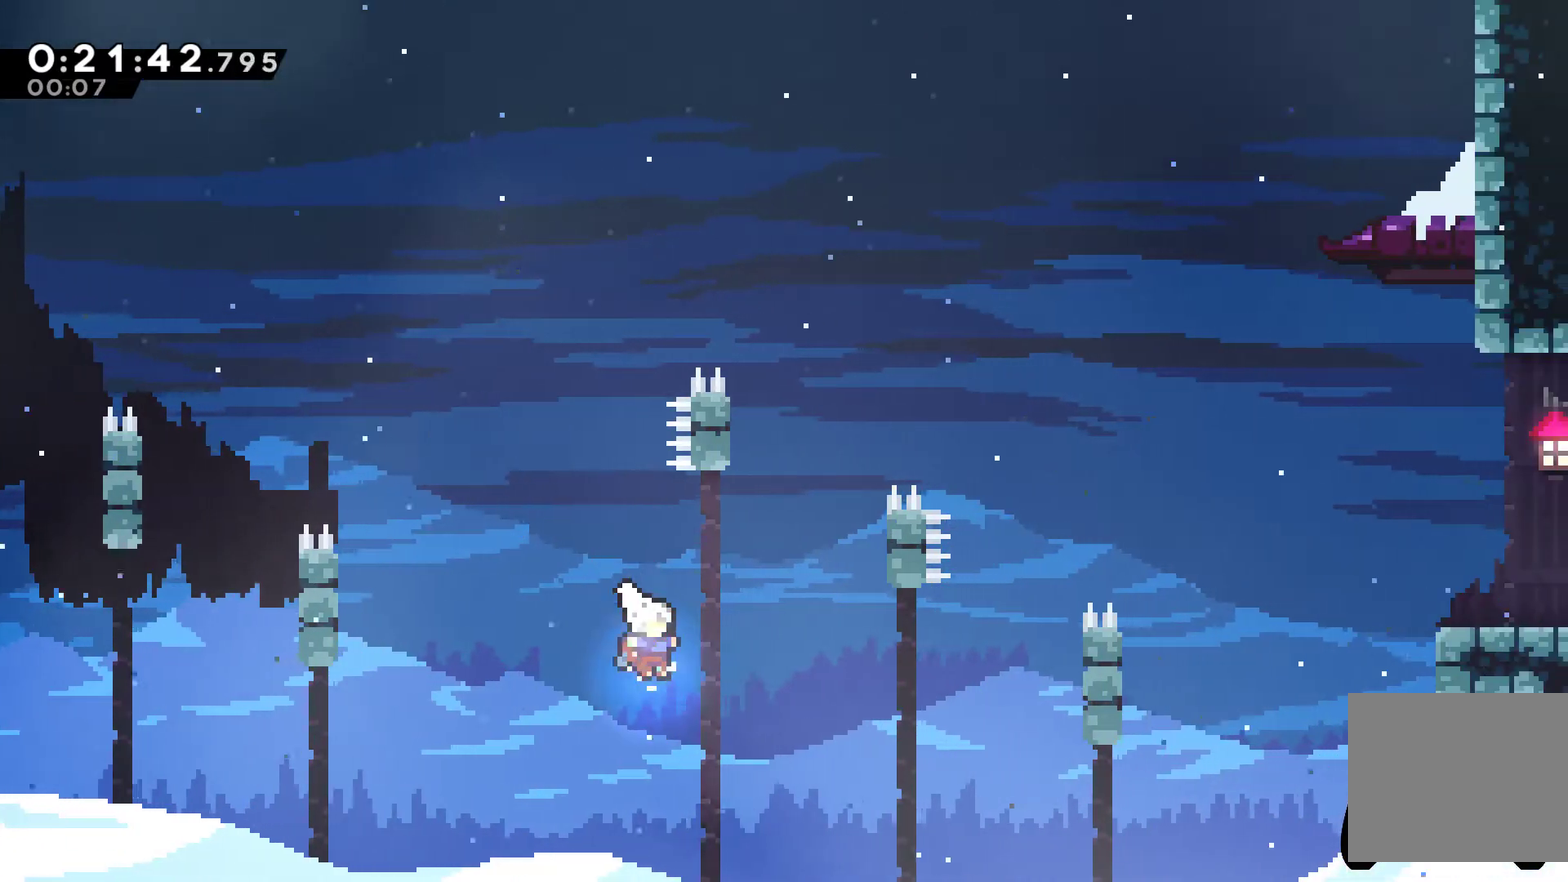
{"buttons": ["A", "DPAD_UP", "DPAD_RIGHT"], "left_stick": "center", "right_stick": "center", "events": [[133, "X", "down"], [267, "X", "up"], [433, "A", "down"]]}
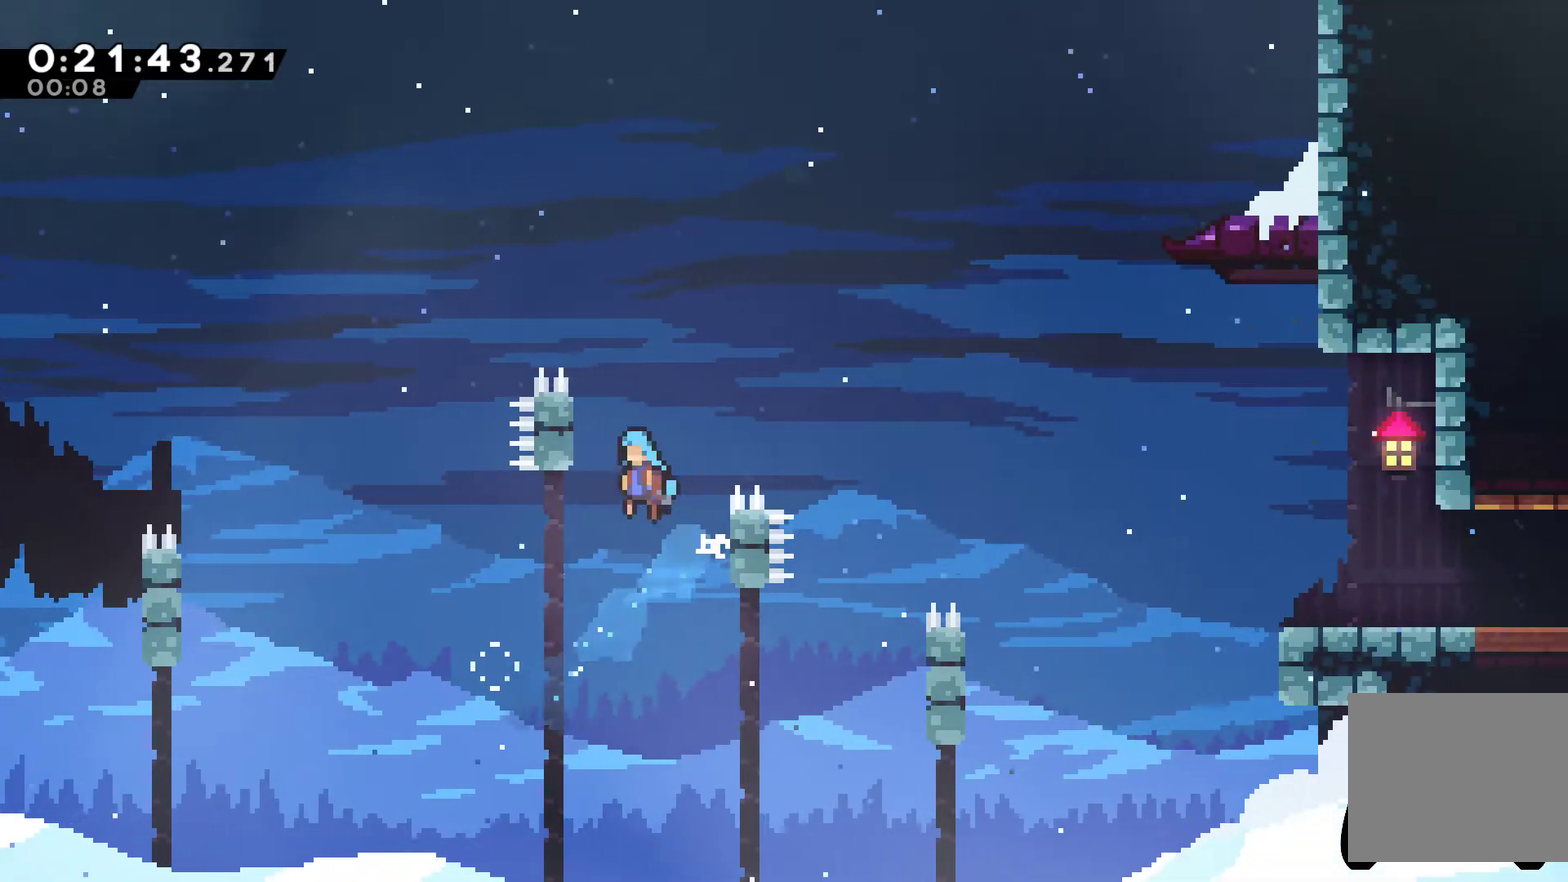
{"buttons": ["DPAD_RIGHT"], "left_stick": "center", "right_stick": "center", "events": [[33, "DPAD_LEFT", "down"], [33, "DPAD_RIGHT", "up"], [133, "A", "up"], [200, "A", "down"], [200, "DPAD_LEFT", "up"], [233, "DPAD_RIGHT", "down"], [267, "DPAD_UP", "up"], [400, "A", "up"]]}
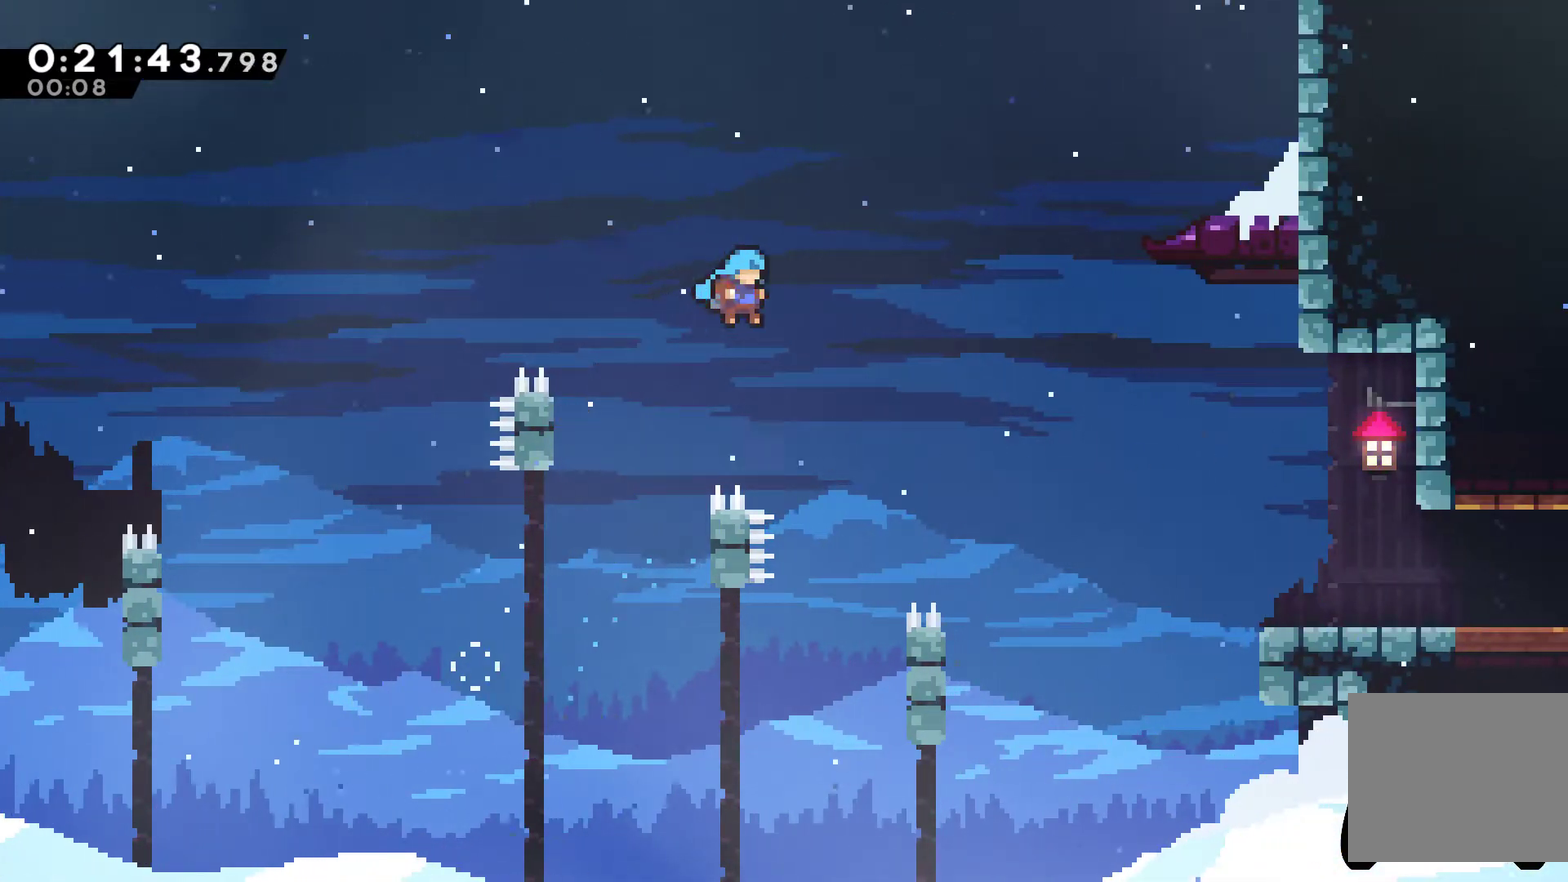
{"buttons": ["R1", "DPAD_RIGHT"], "left_stick": "center", "right_stick": "center", "events": [[200, "DPAD_RIGHT", "up"], [333, "DPAD_RIGHT", "down"], [367, "R1", "down"]]}
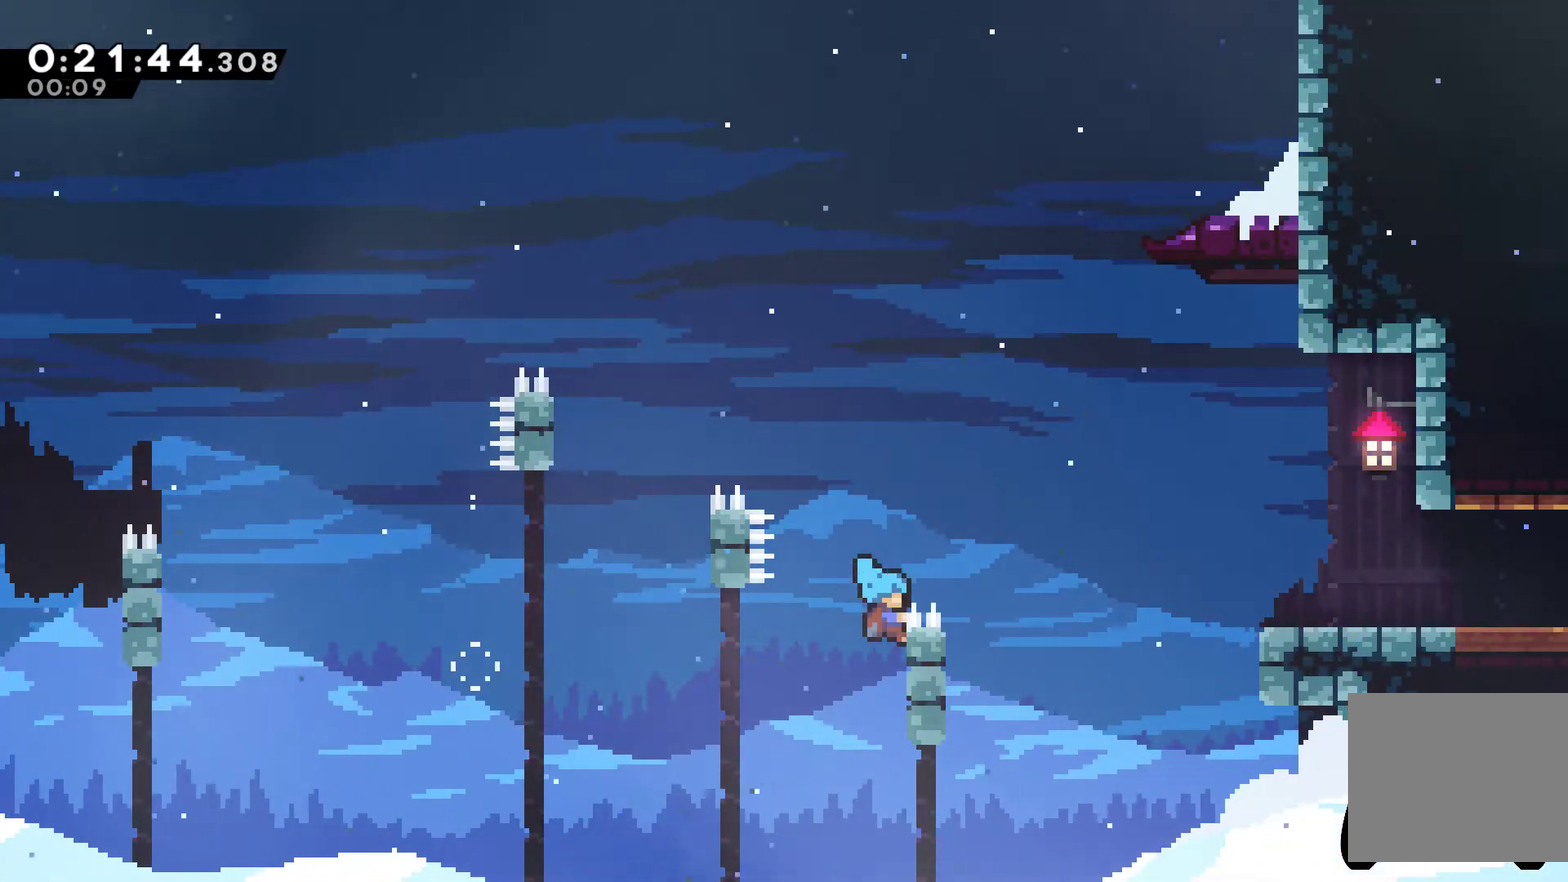
{"buttons": ["DPAD_UP", "DPAD_LEFT"], "left_stick": "center", "right_stick": "center", "events": [[167, "DPAD_UP", "down"], [233, "A", "down"], [233, "DPAD_UP", "up"], [367, "A", "up"], [367, "R1", "up"], [500, "DPAD_LEFT", "down"], [500, "DPAD_RIGHT", "up"], [500, "DPAD_UP", "down"]]}